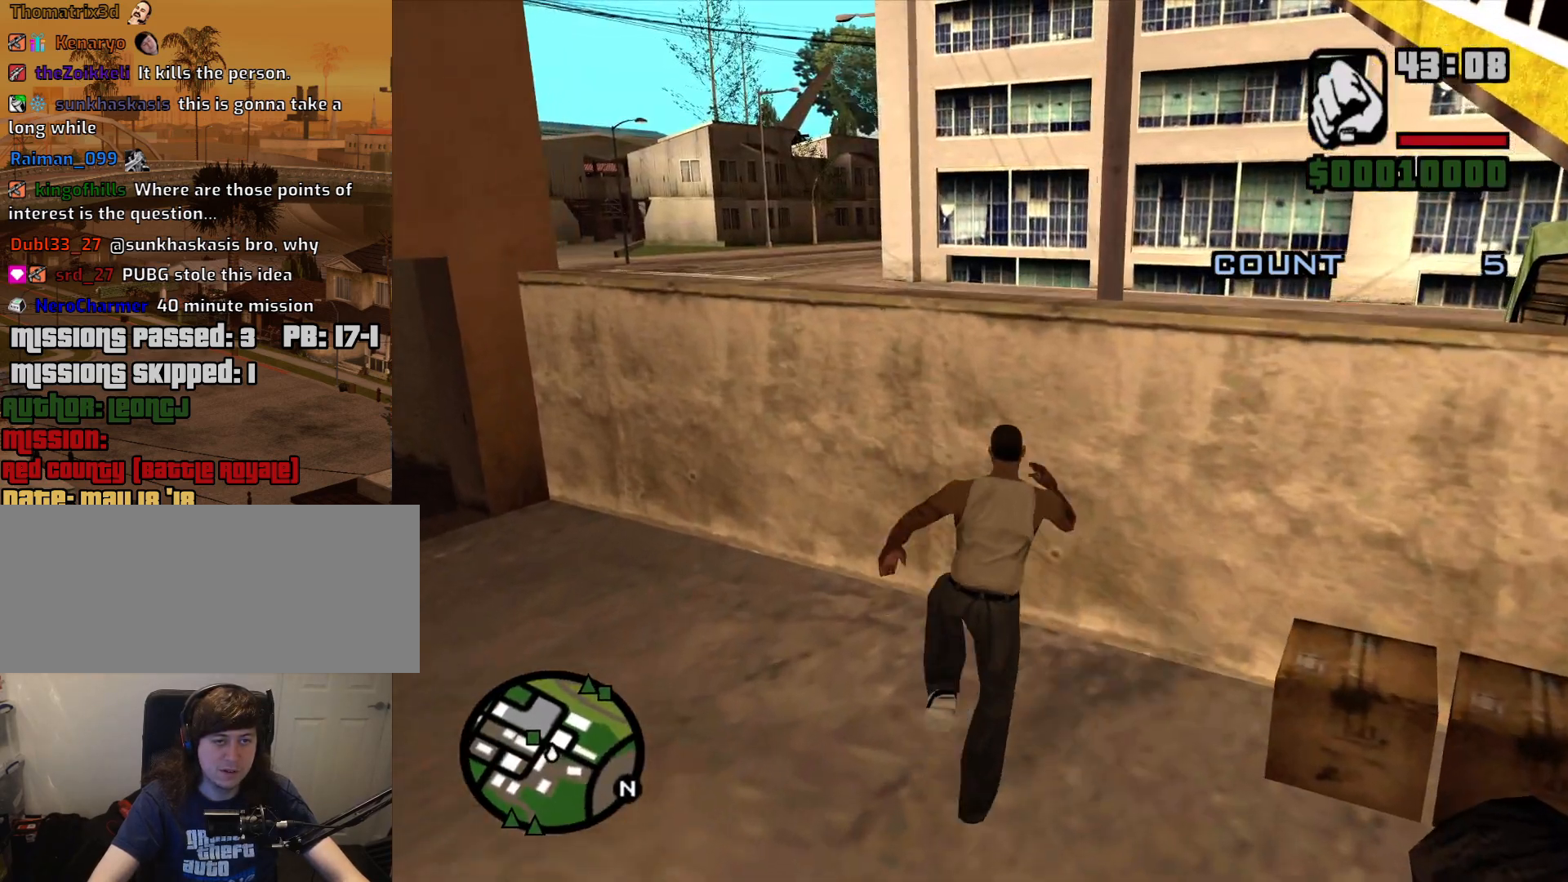
Gameplay with keyboard and mouse; each line is a JSON object with the keys and mouse buttons held at the frame after it. "events" lists presses ("down") and releases ("up") of "1", "2", "3", "4", "5", "6", "a", "alt", "c", "ctrl", "d", "down", "e", "escape", "f", "f1", "f2", "f3", "g", "h", "left", "num2", "q", "r", "right", "s", "shift", "space", "t", "tab", "up", "v", "w", "x", "z", "mouse_left", "mouse_middle", "mouse_right", "mouse_wheel_up" and "mouse_wheel_down" between this image and that frame as [ms after this image, input, new state], when the widget could be followed in between. "mouse_left", "mouse_middle", "mouse_right", "mouse_wheel_up", "mouse_wheel_down" = the "left", "middle", "right", "wheel_up", "wheel_down" buttons of the "mouse" list. No other keys are recorded. Mouse movement is not recorded.
{"keys": ["w"], "mouse": [], "events": [[350, "shift", "up"]]}
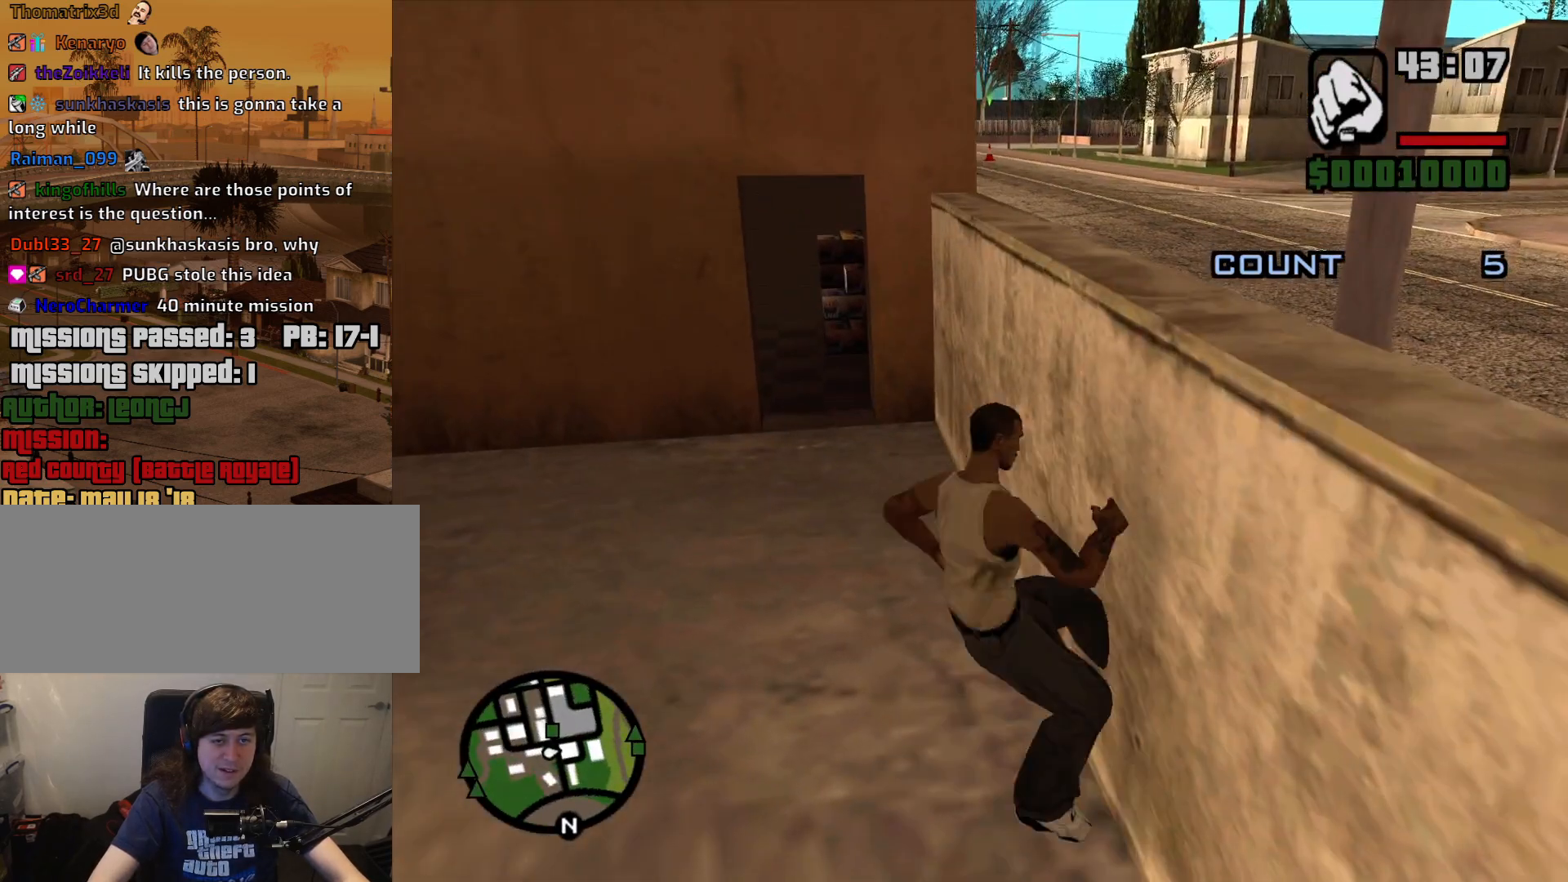
{"keys": ["shift", "w"], "mouse": [], "events": [[500, "shift", "down"]]}
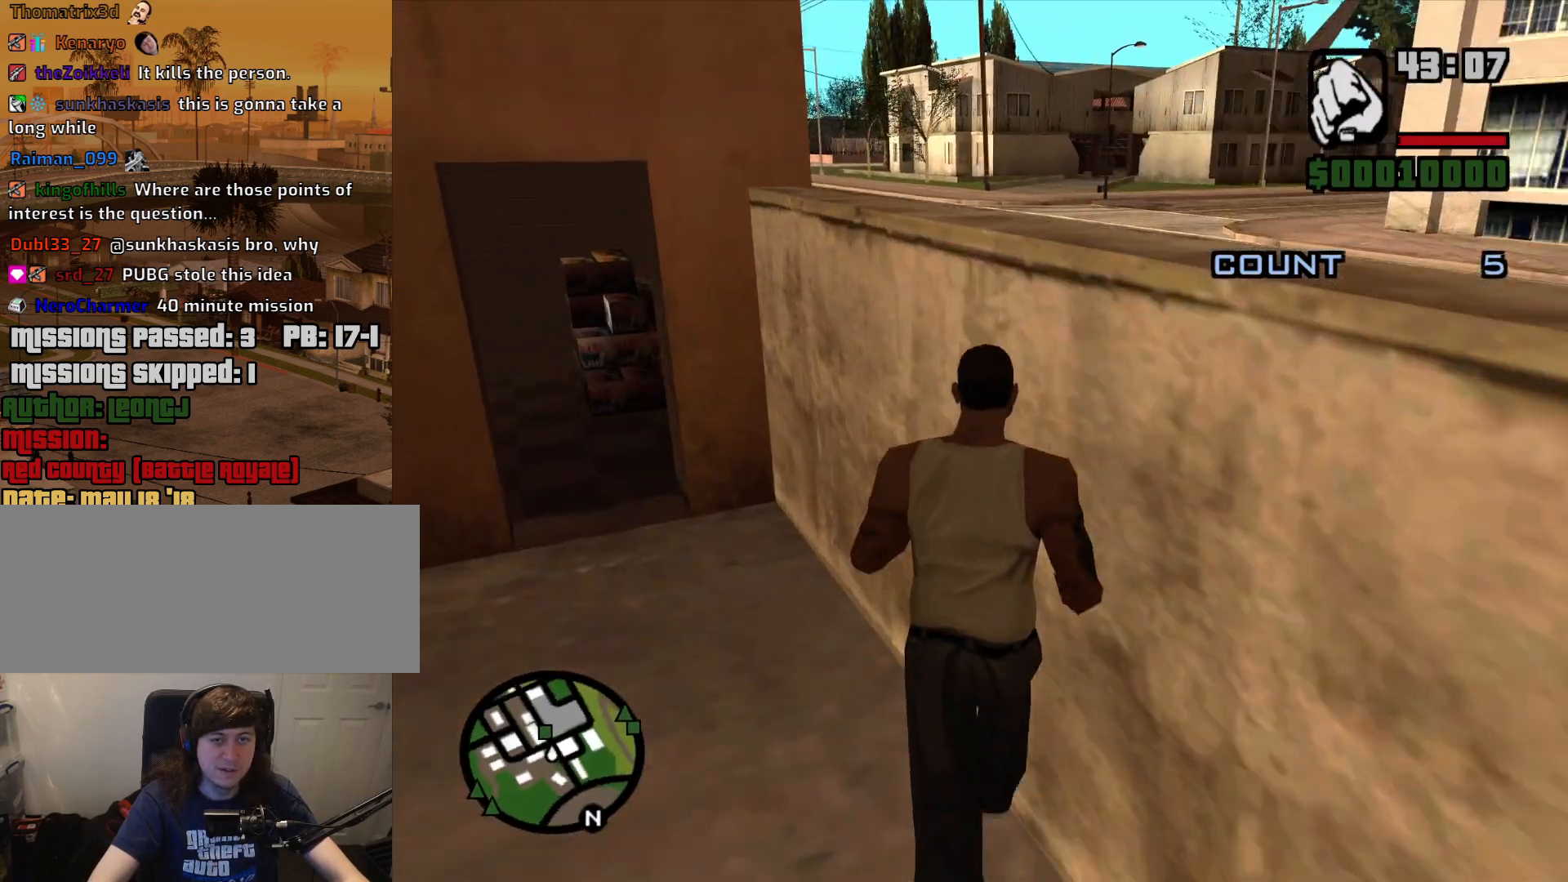
{"keys": ["shift", "w"], "mouse": [], "events": []}
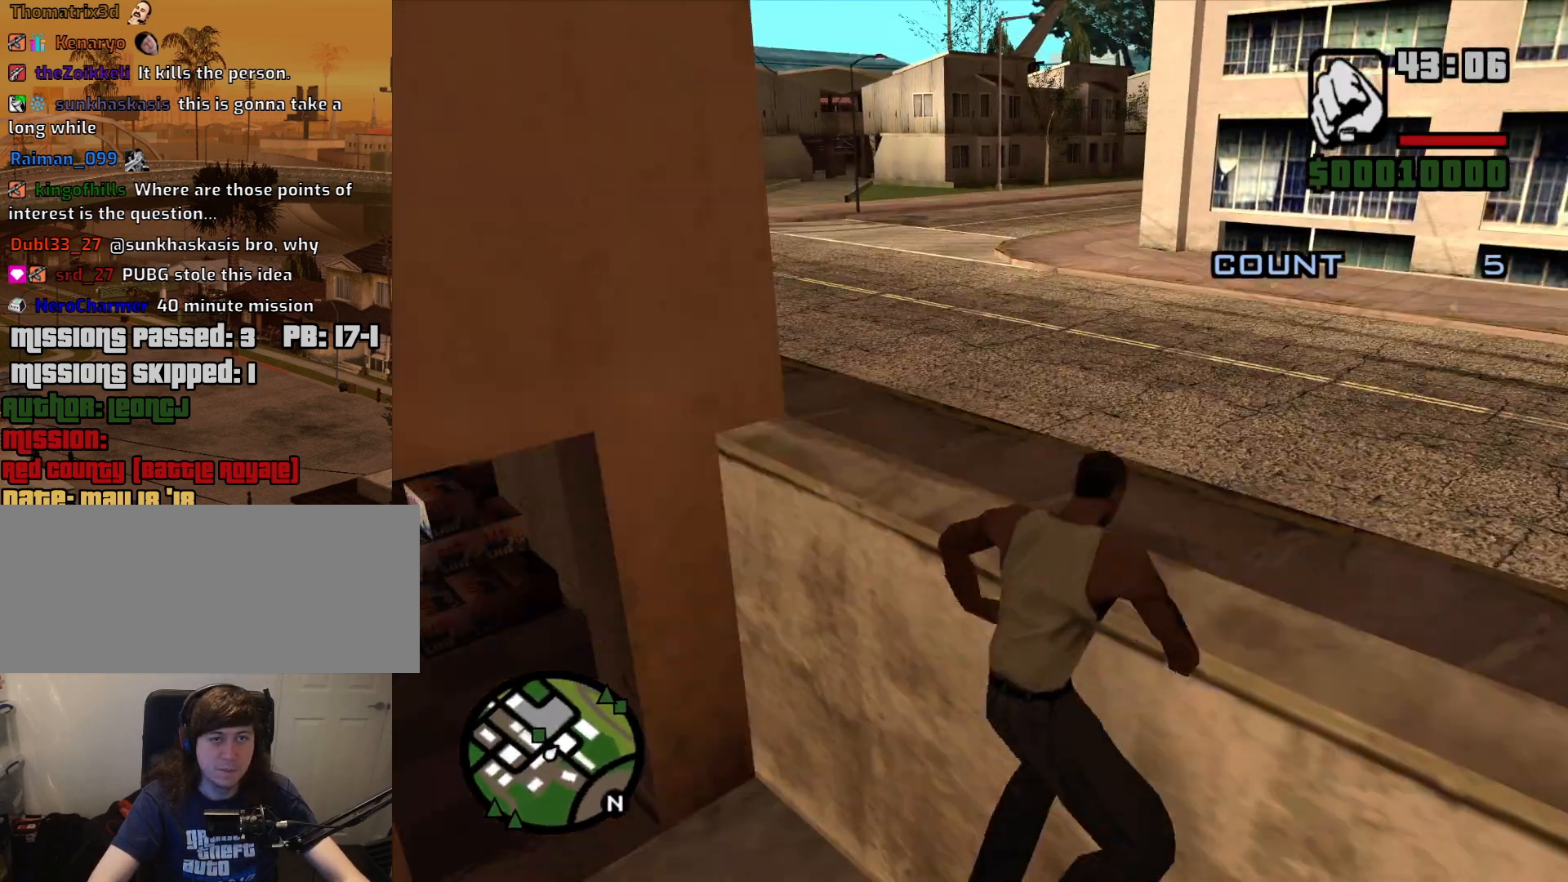
{"keys": ["space", "w"], "mouse": [], "events": [[200, "shift", "up"], [483, "space", "down"]]}
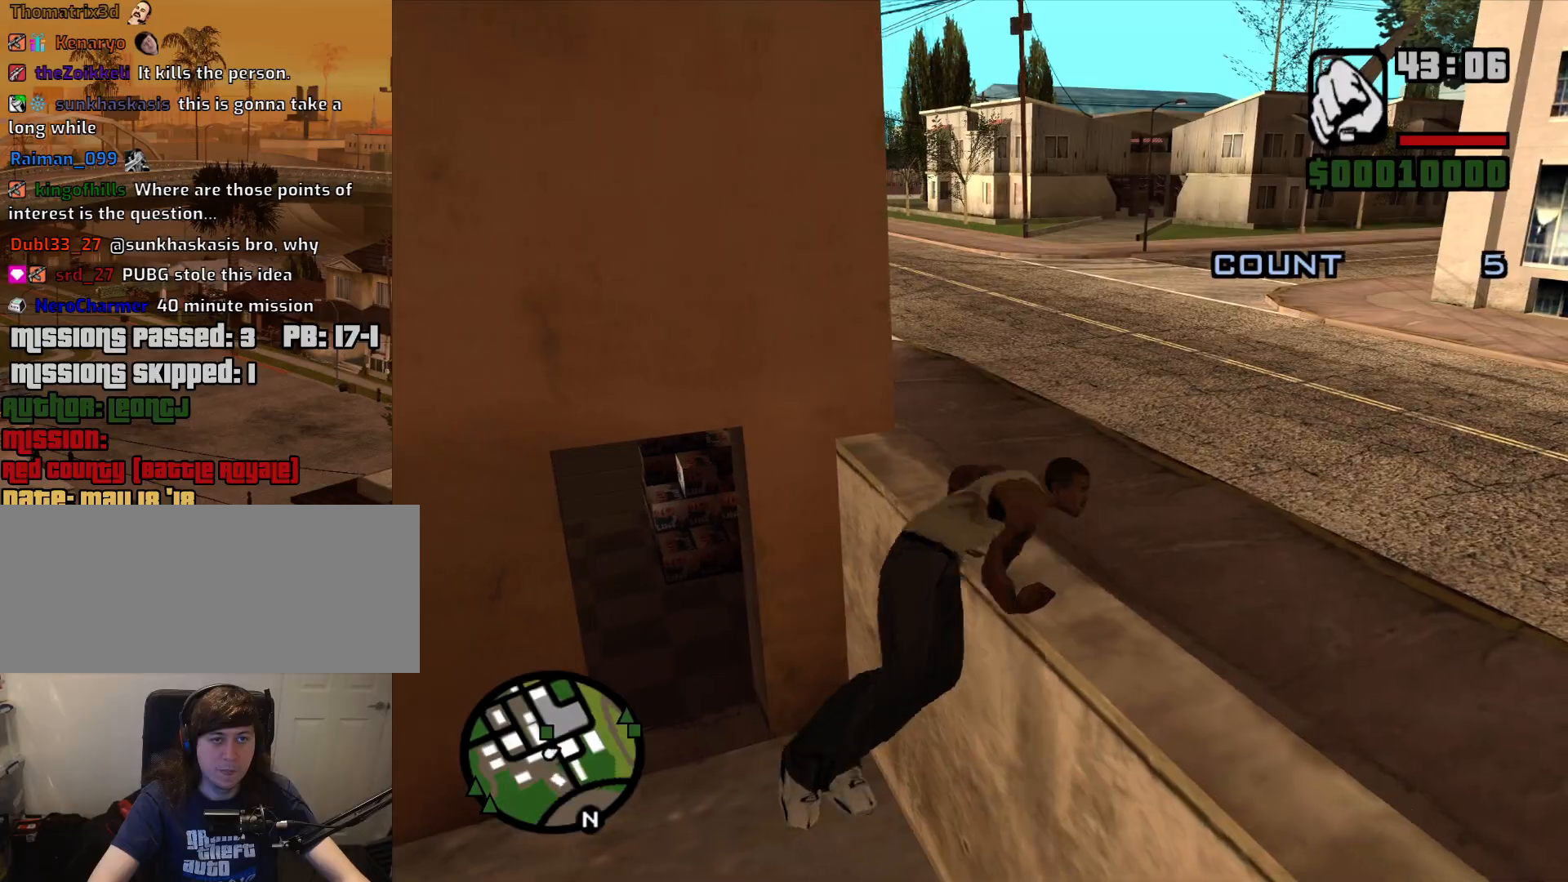
{"keys": ["w"], "mouse": [], "events": [[83, "space", "up"], [217, "space", "down"], [317, "space", "up"], [450, "space", "down"], [500, "space", "up"]]}
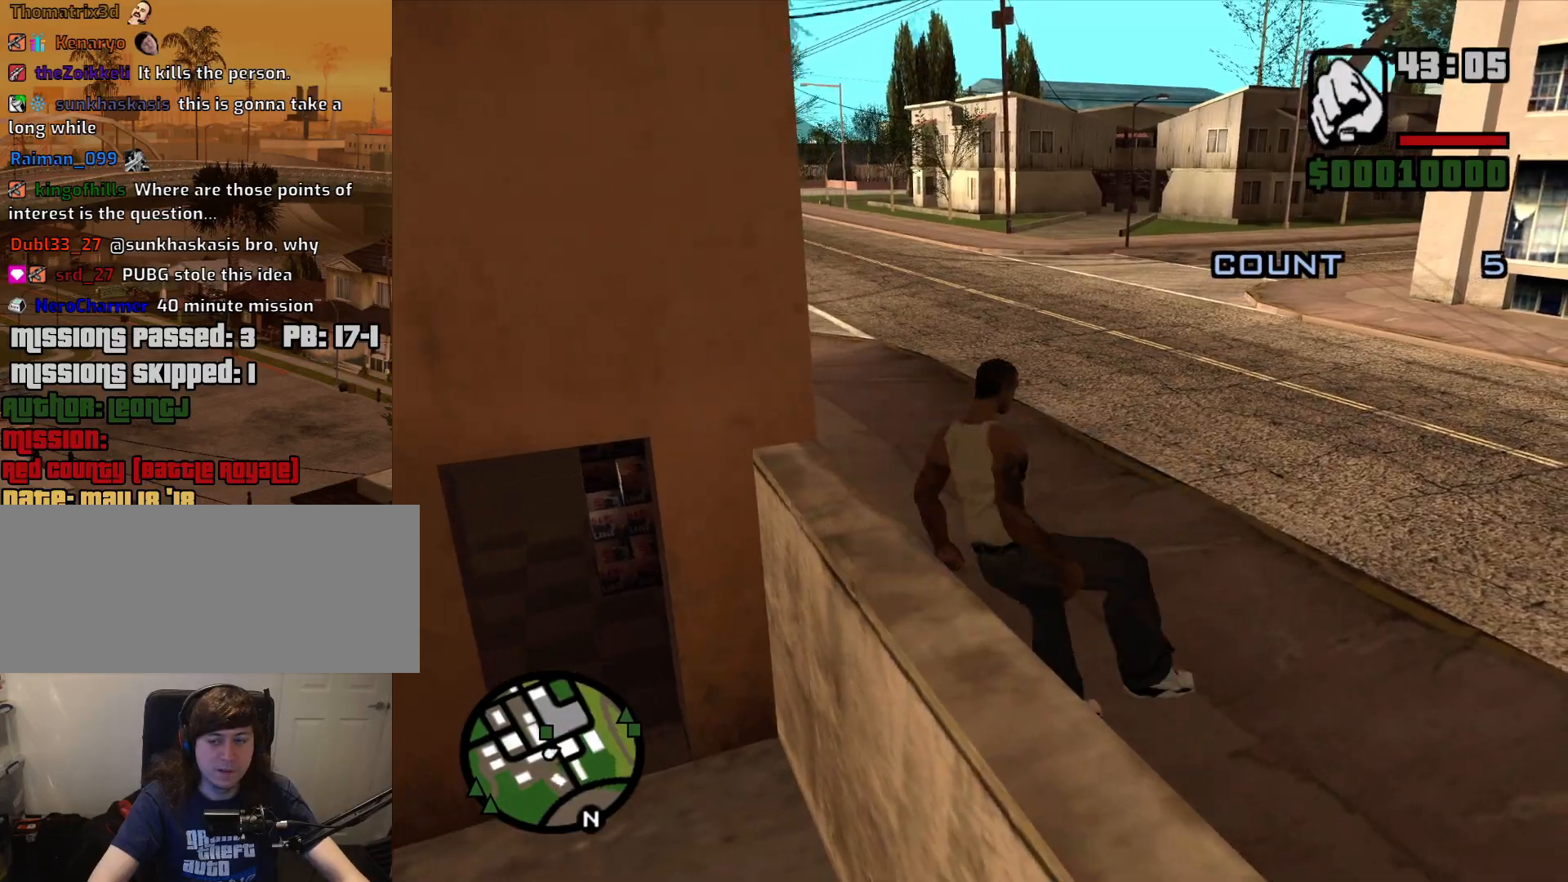
{"keys": ["w"], "mouse": [], "events": [[100, "space", "down"], [183, "space", "up"], [333, "space", "down"], [417, "space", "up"]]}
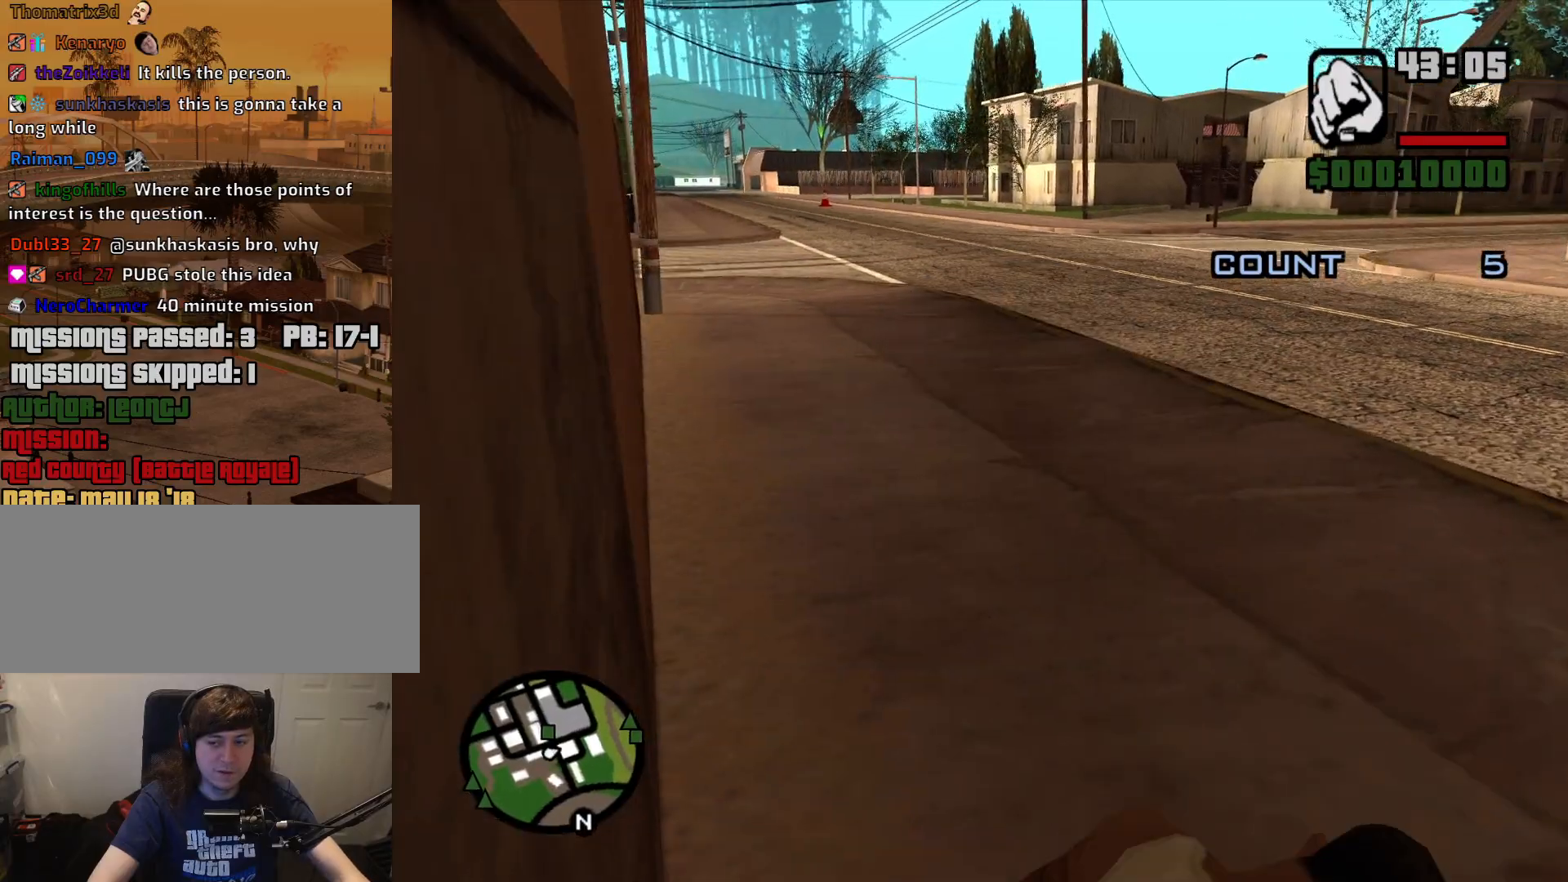
{"keys": ["w"], "mouse": [], "events": [[17, "space", "down"], [117, "space", "up"], [200, "space", "down"], [300, "space", "up"], [383, "space", "down"], [483, "space", "up"]]}
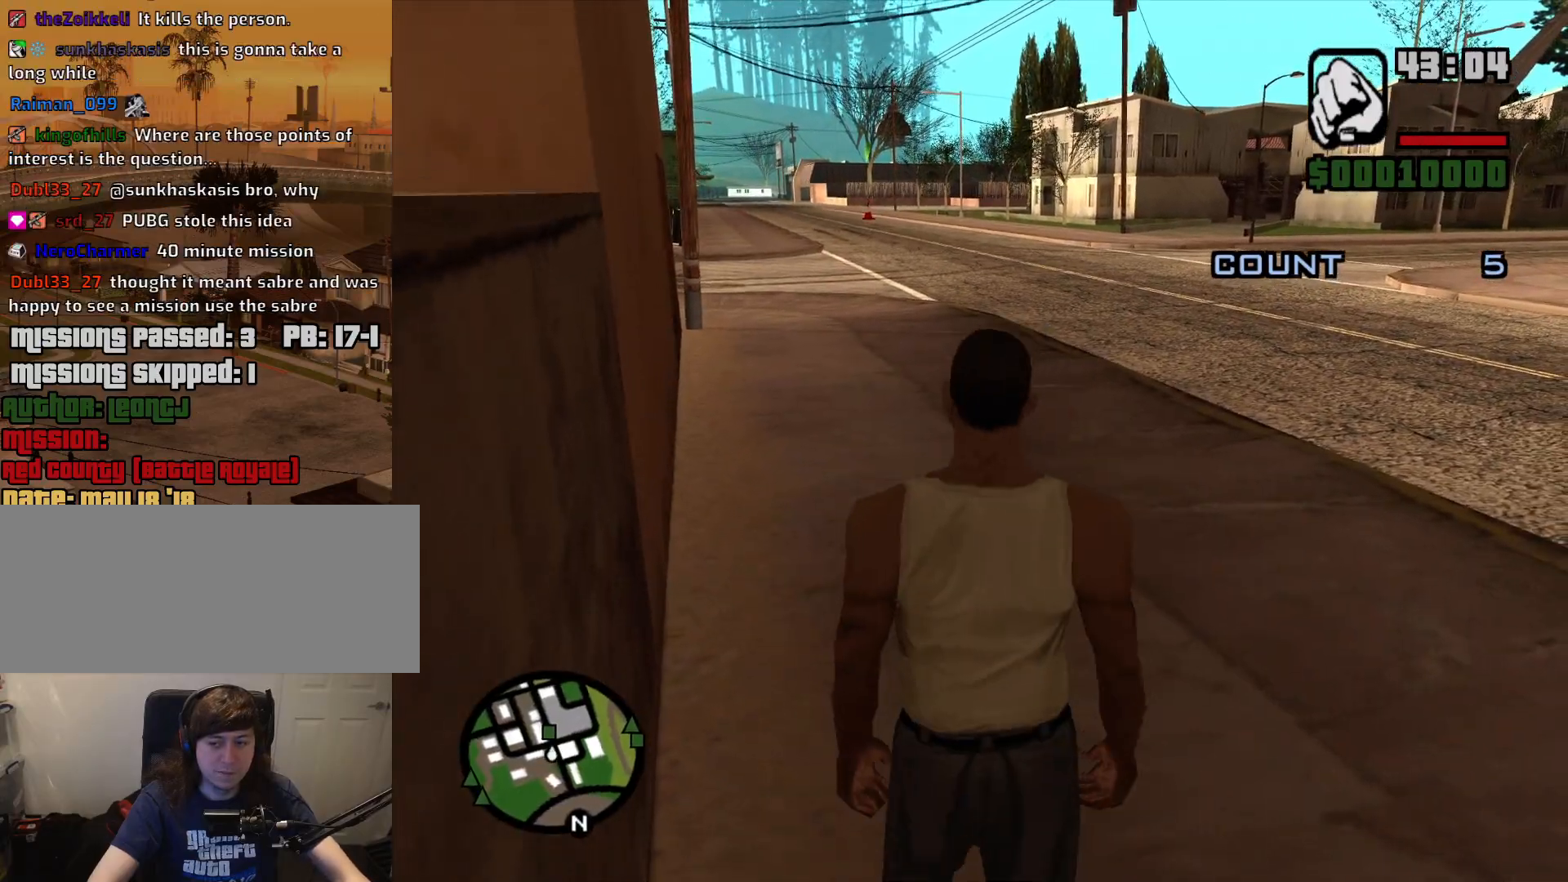
{"keys": ["space", "w"], "mouse": [], "events": [[83, "space", "down"], [167, "space", "up"], [267, "space", "down"], [367, "space", "up"], [450, "space", "down"]]}
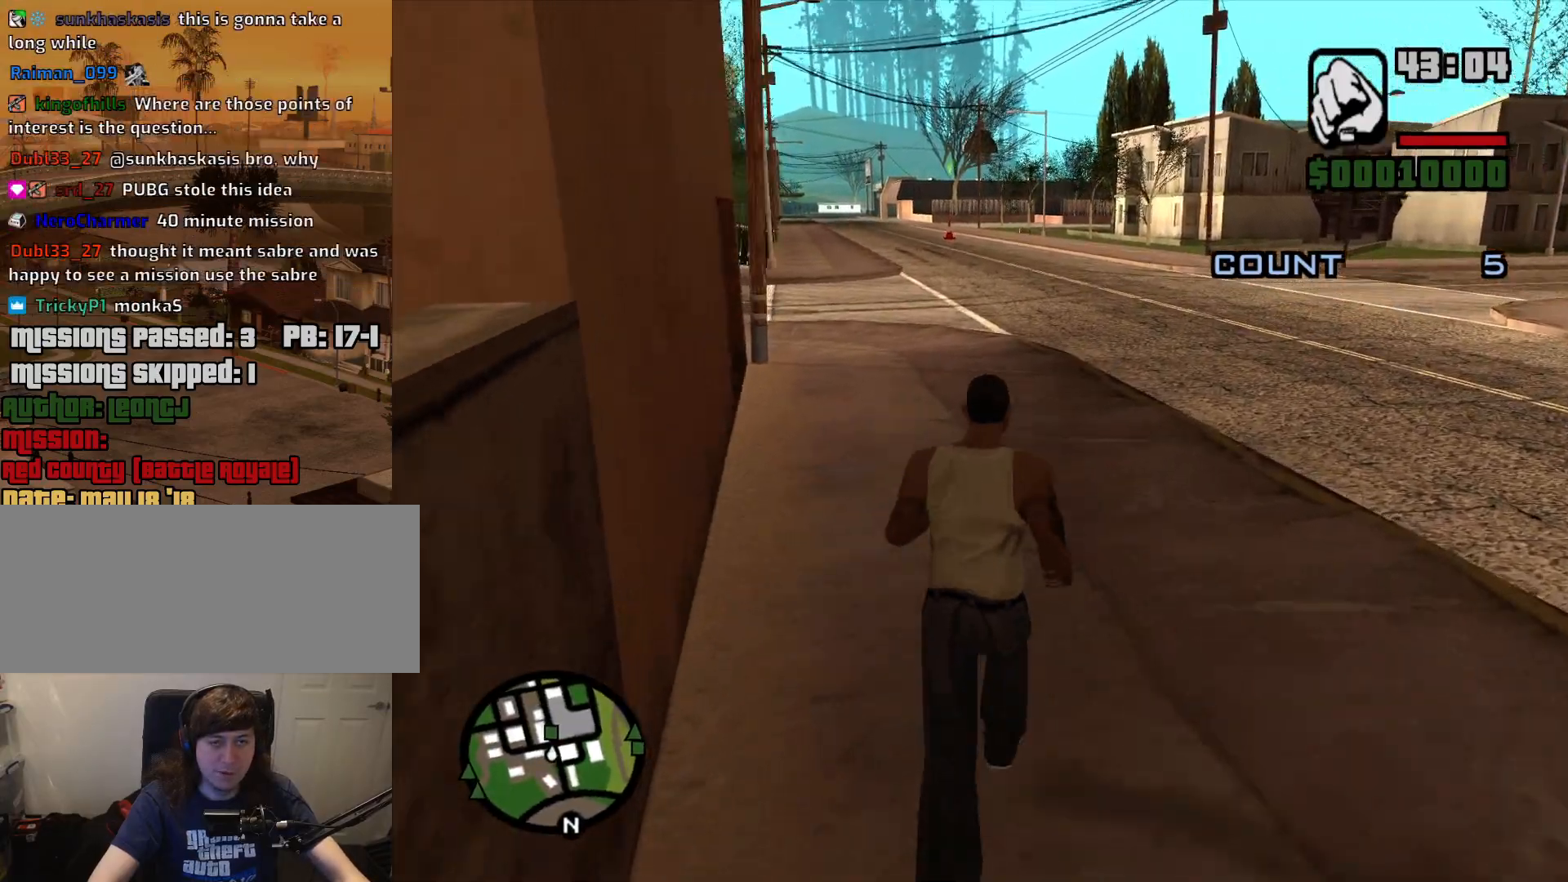
{"keys": ["w"], "mouse": [], "events": [[50, "space", "up"], [150, "space", "down"], [233, "space", "up"], [333, "space", "down"], [417, "space", "up"]]}
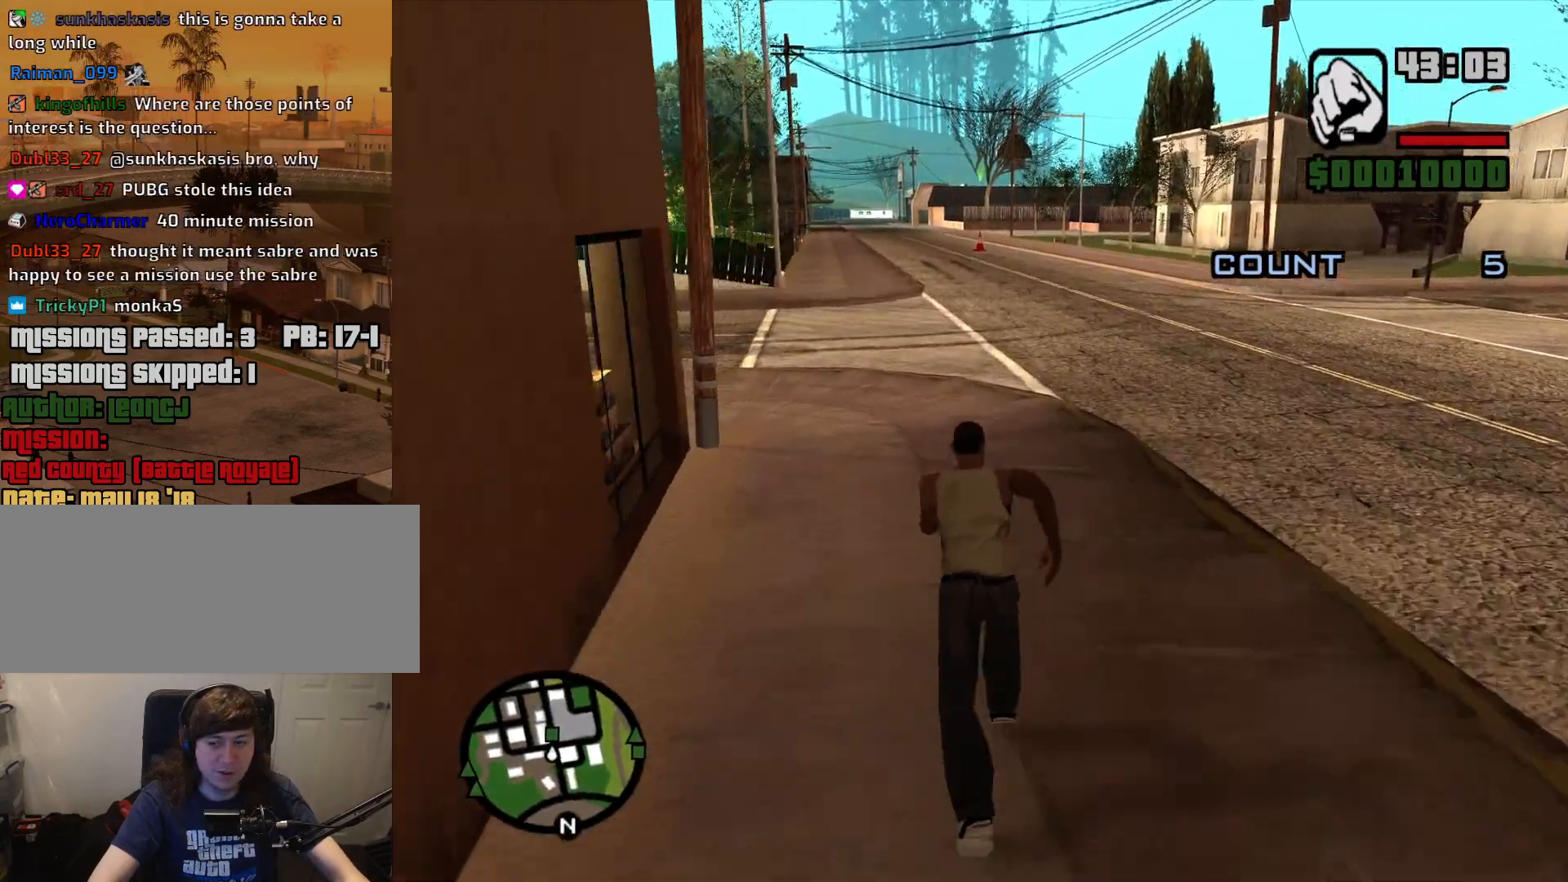
{"keys": ["w"], "mouse": [], "events": [[67, "space", "down"], [117, "space", "up"], [250, "space", "down"], [300, "space", "up"], [383, "space", "down"], [483, "space", "up"]]}
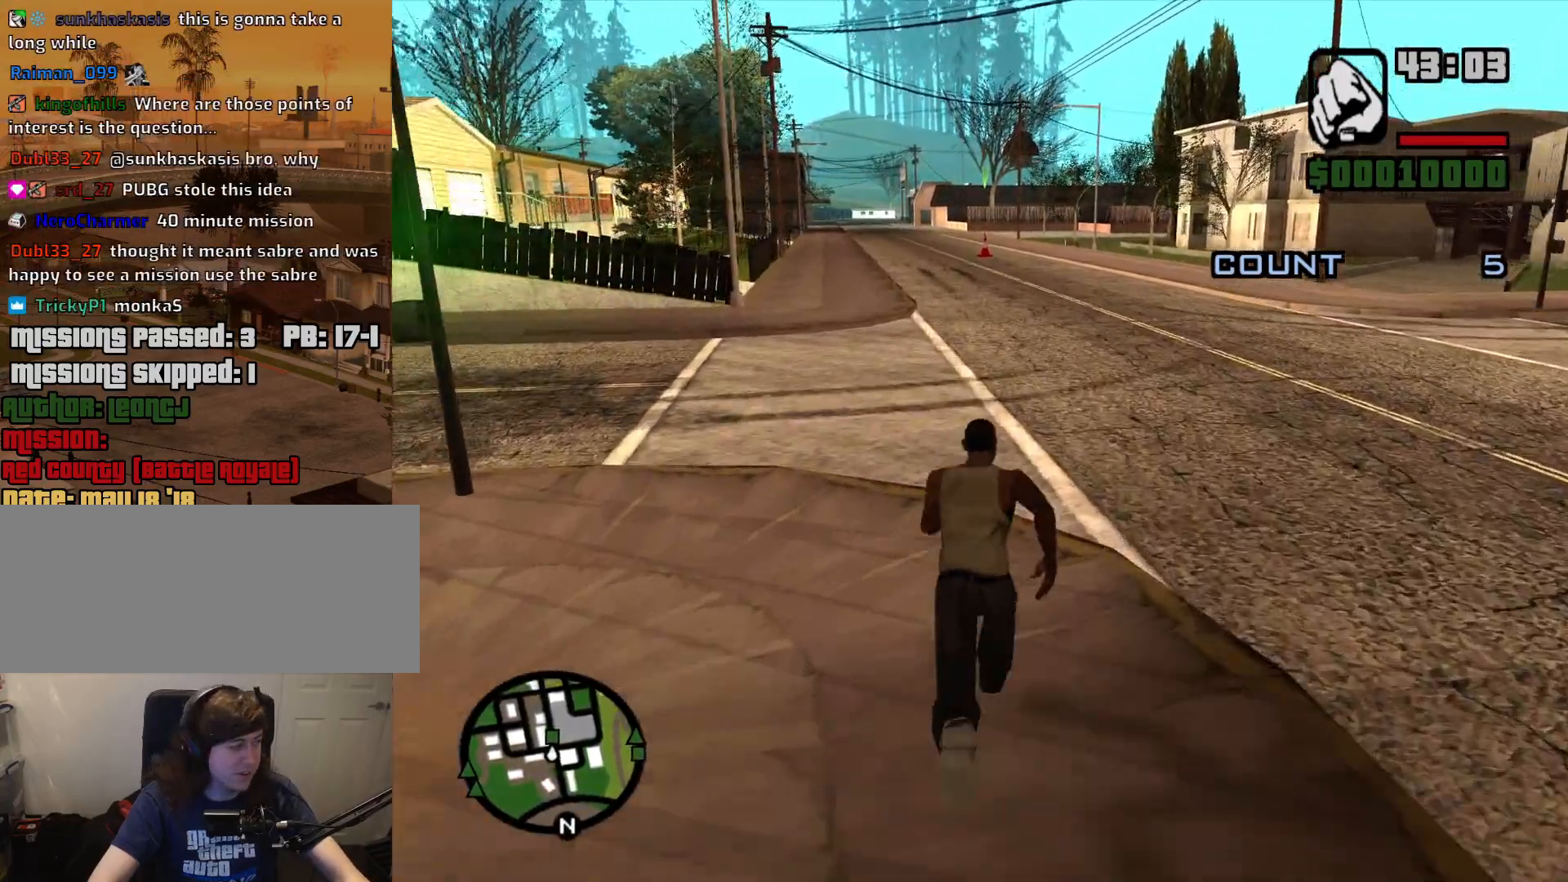
{"keys": ["space", "w"], "mouse": [], "events": [[133, "space", "down"], [167, "space", "up"], [317, "space", "down"], [367, "space", "up"], [500, "space", "down"]]}
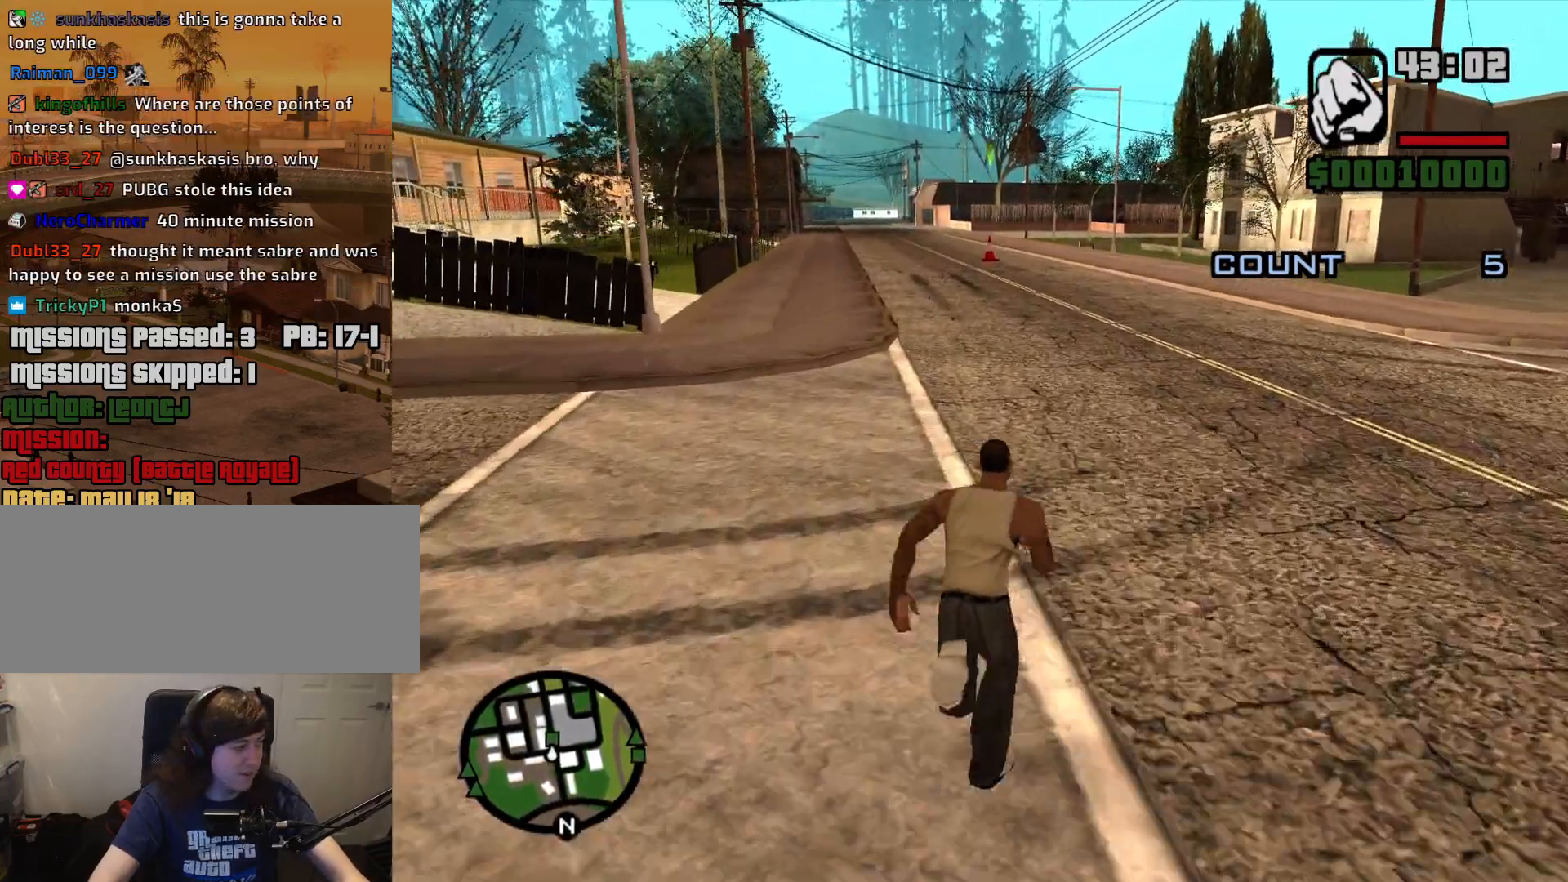
{"keys": ["w"], "mouse": [], "events": [[50, "space", "up"], [183, "space", "down"], [233, "space", "up"], [383, "space", "down"], [417, "space", "up"]]}
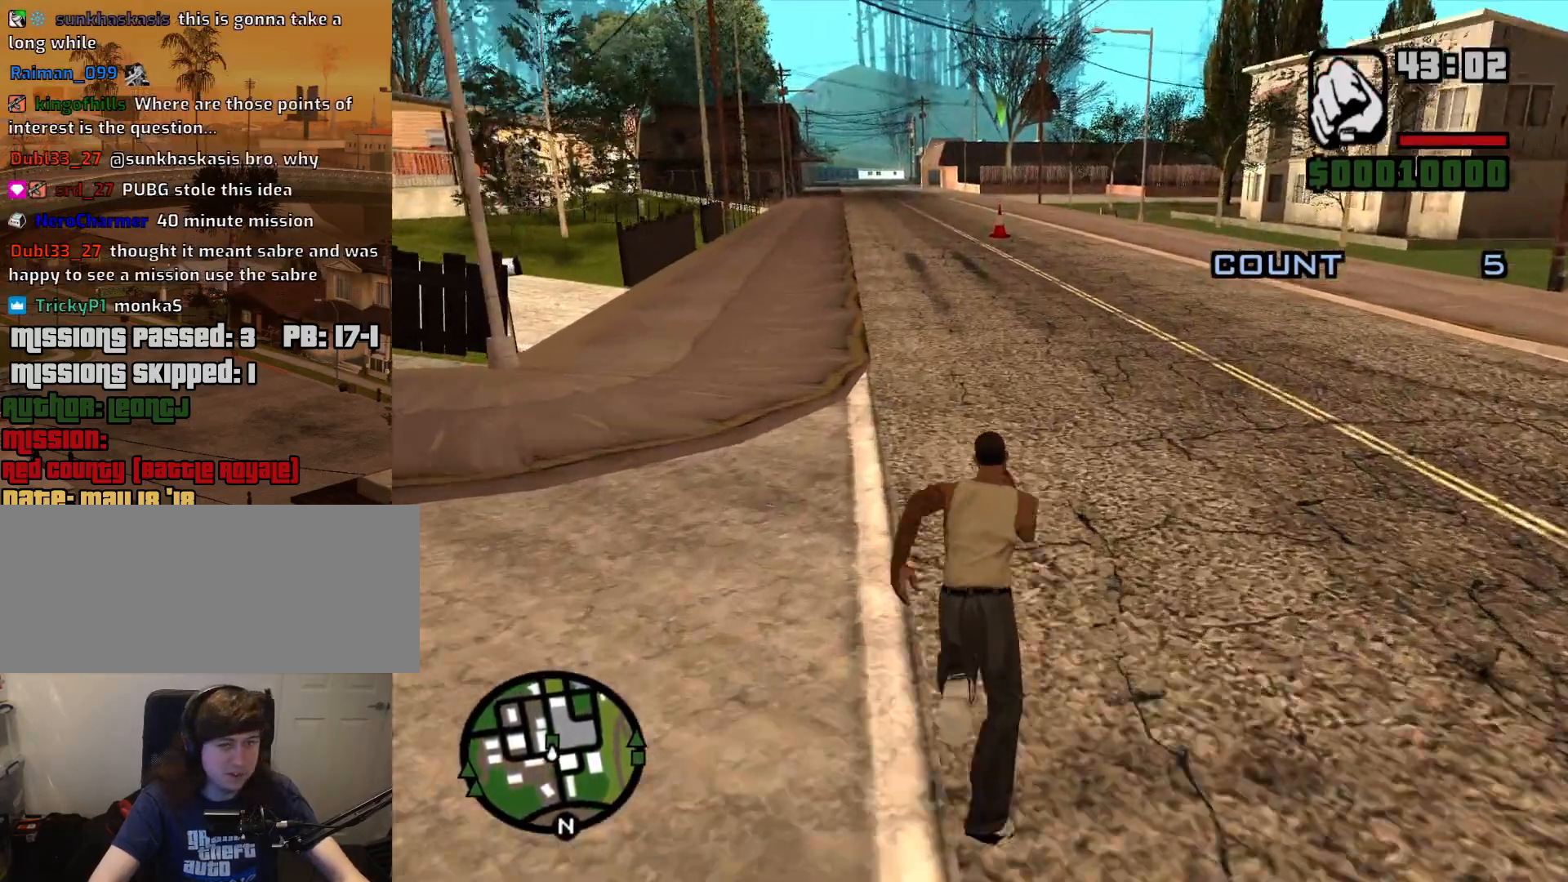
{"keys": ["a", "space", "w"], "mouse": [], "events": [[67, "space", "down"], [117, "space", "up"], [250, "space", "down"], [350, "a", "down"], [350, "space", "up"], [433, "space", "down"]]}
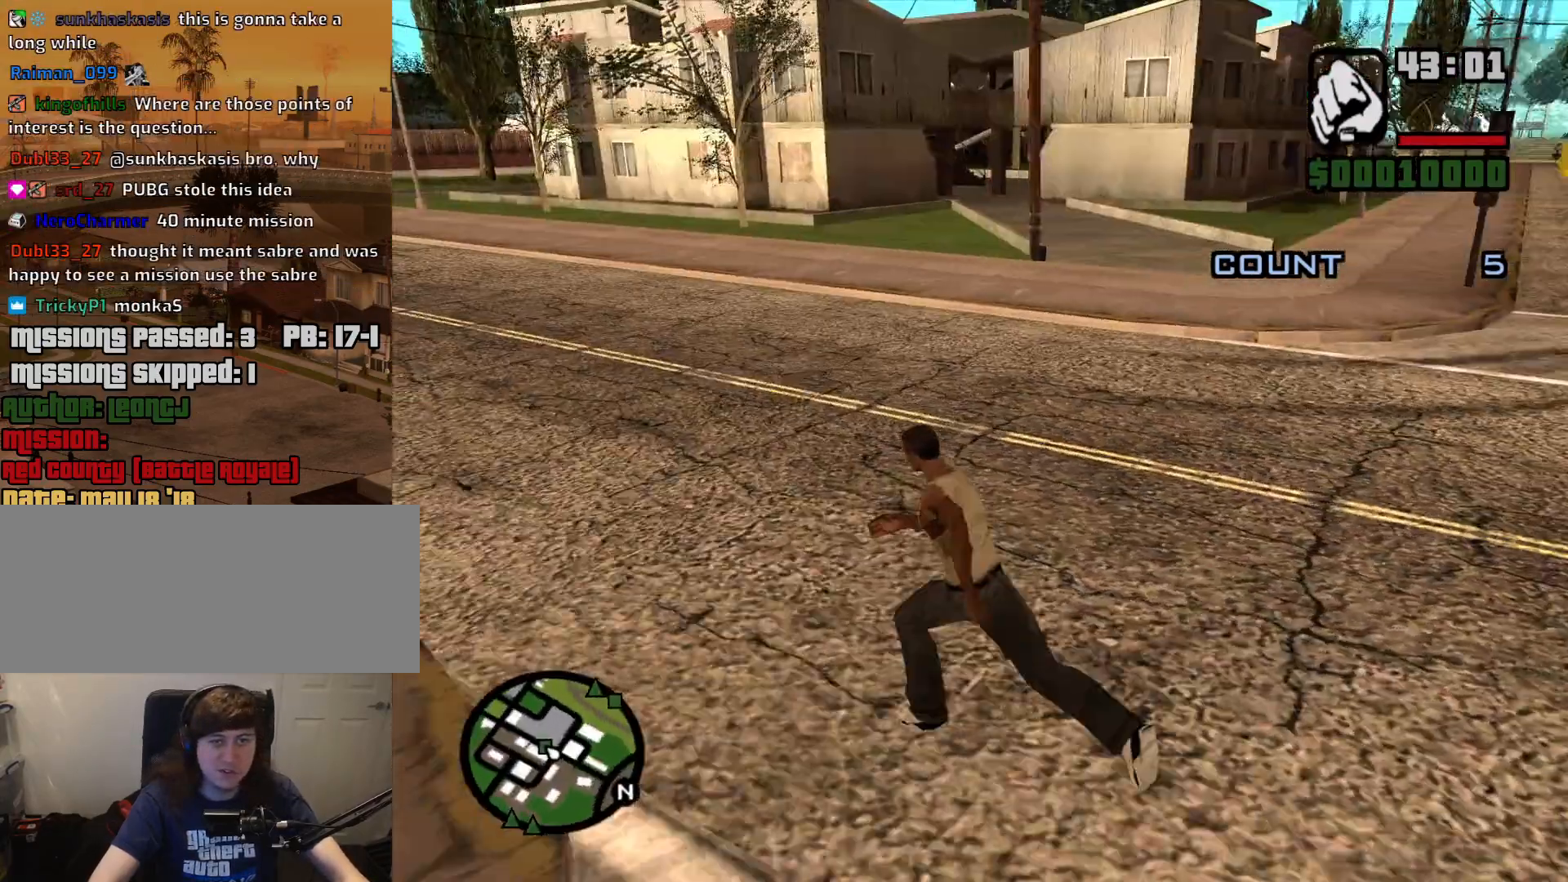
{"keys": ["a", "w"], "mouse": [], "events": [[33, "space", "up"], [133, "space", "down"], [167, "space", "up"], [317, "space", "down"], [417, "space", "up"]]}
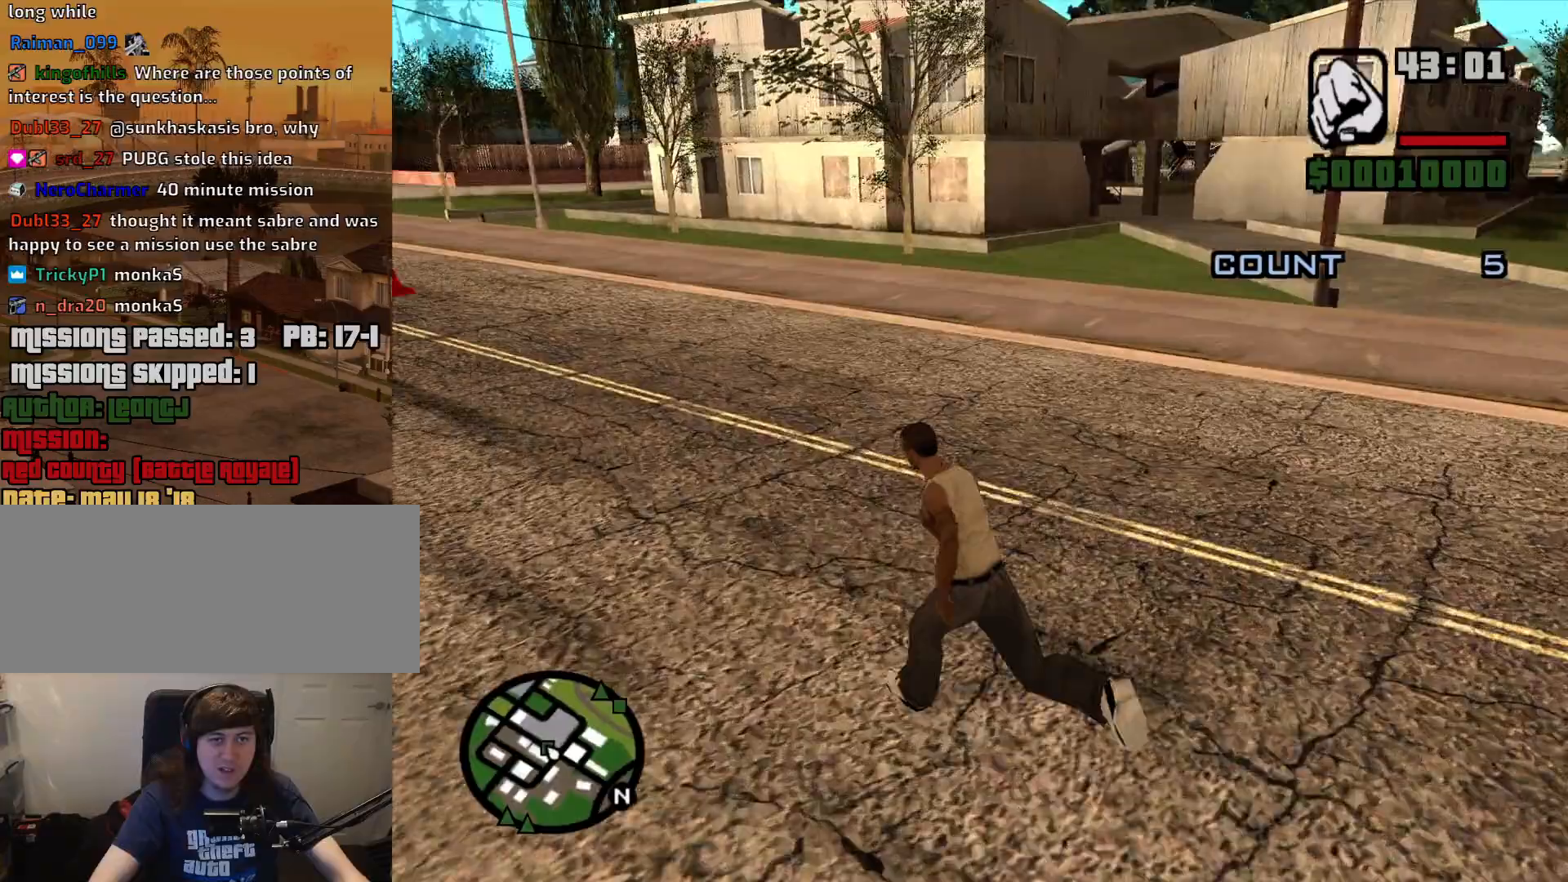
{"keys": ["a", "w"], "mouse": [], "events": []}
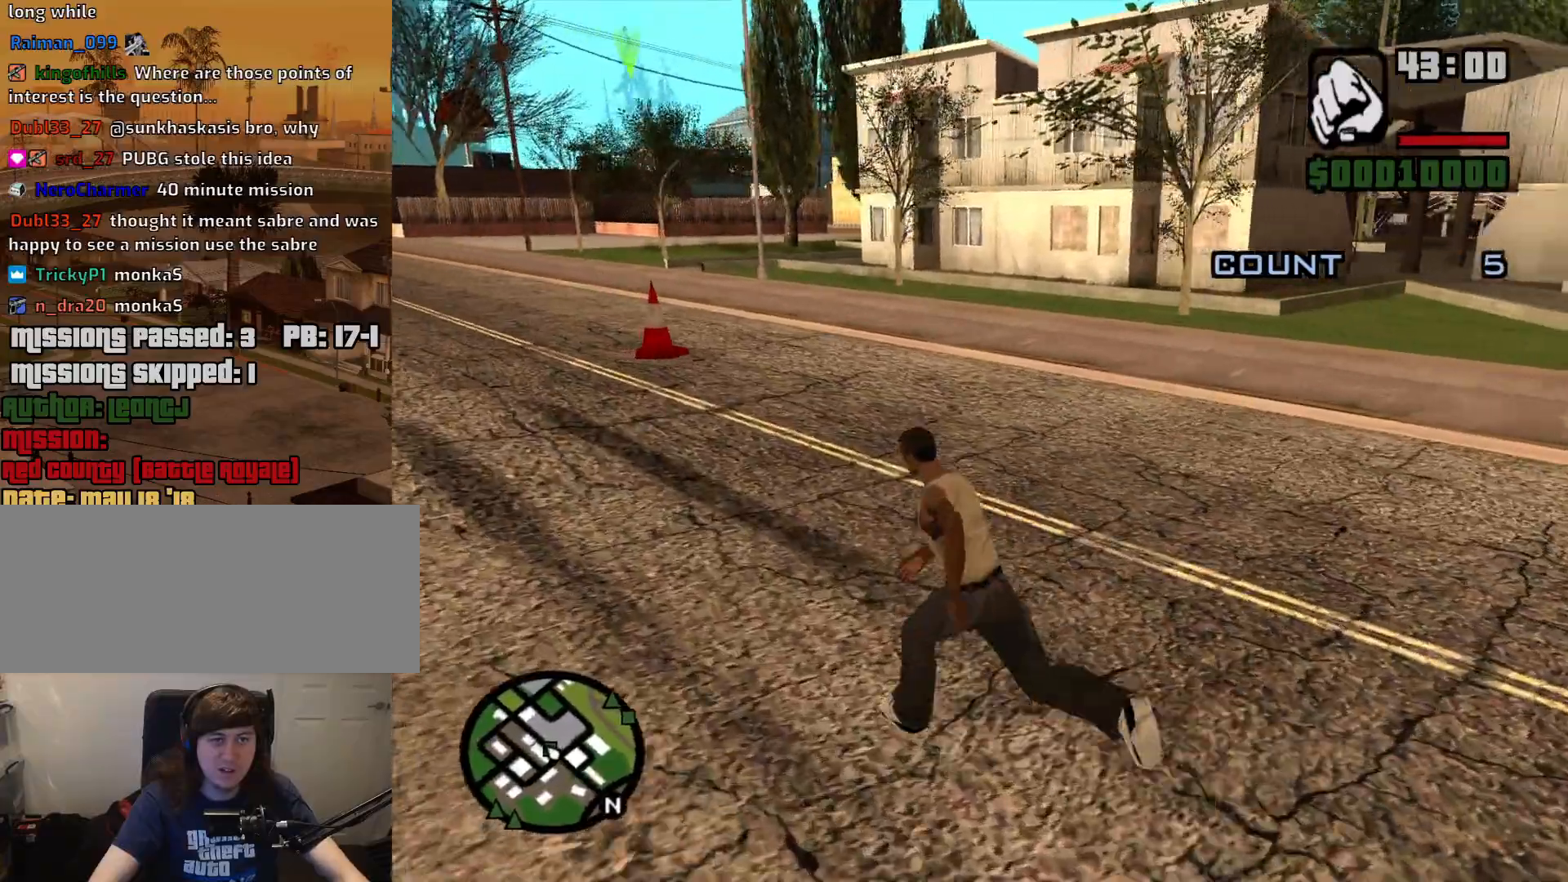
{"keys": ["a", "w"], "mouse": [], "events": []}
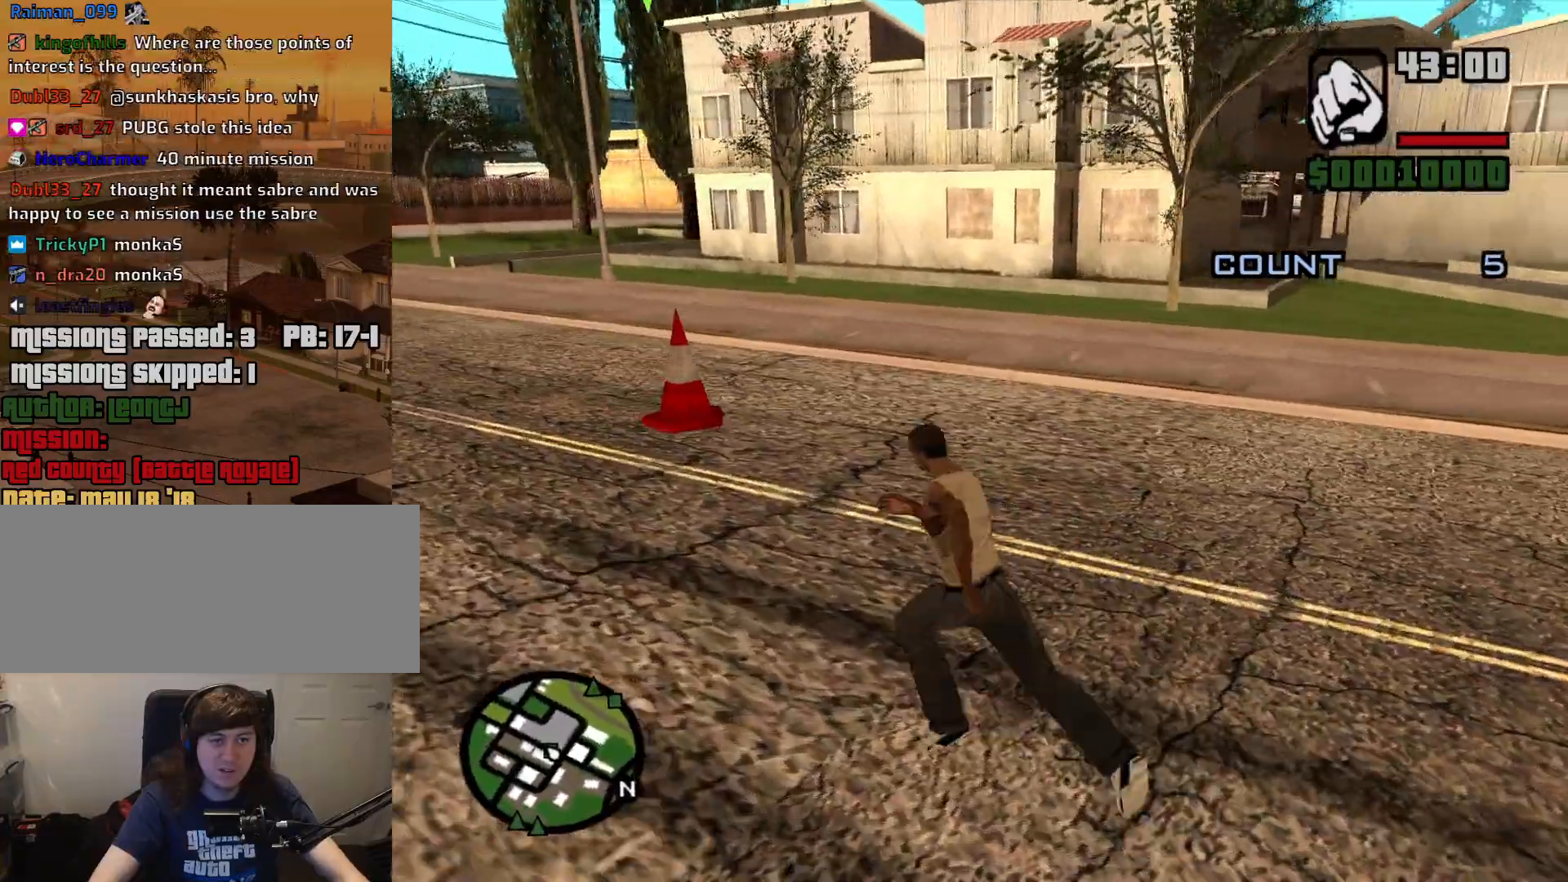
{"keys": ["a", "w"], "mouse": [], "events": []}
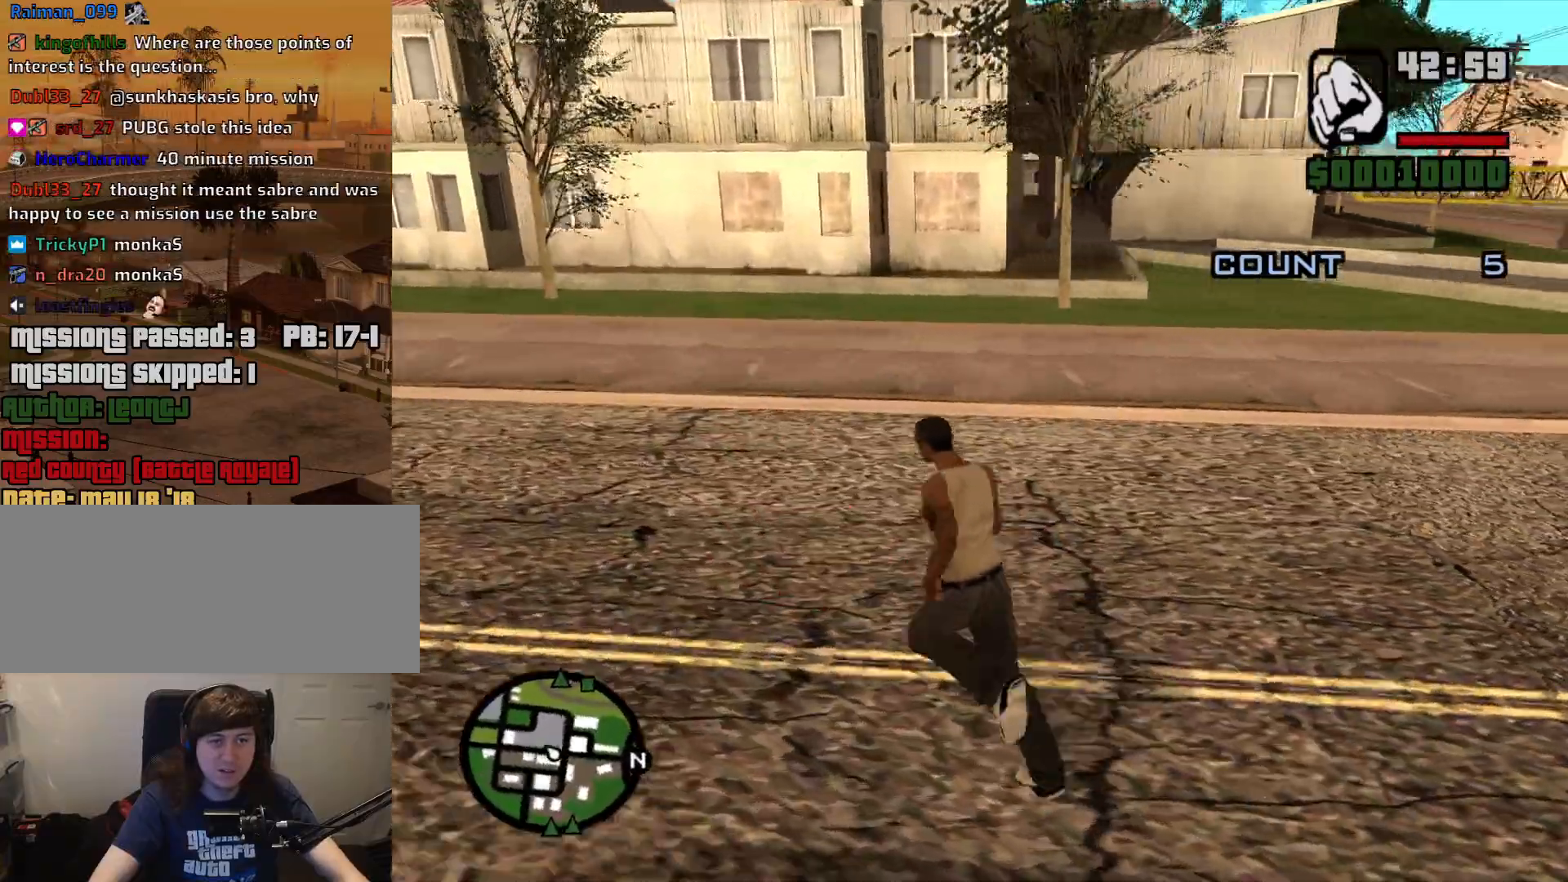
{"keys": ["a"], "mouse": [], "events": [[183, "w", "up"]]}
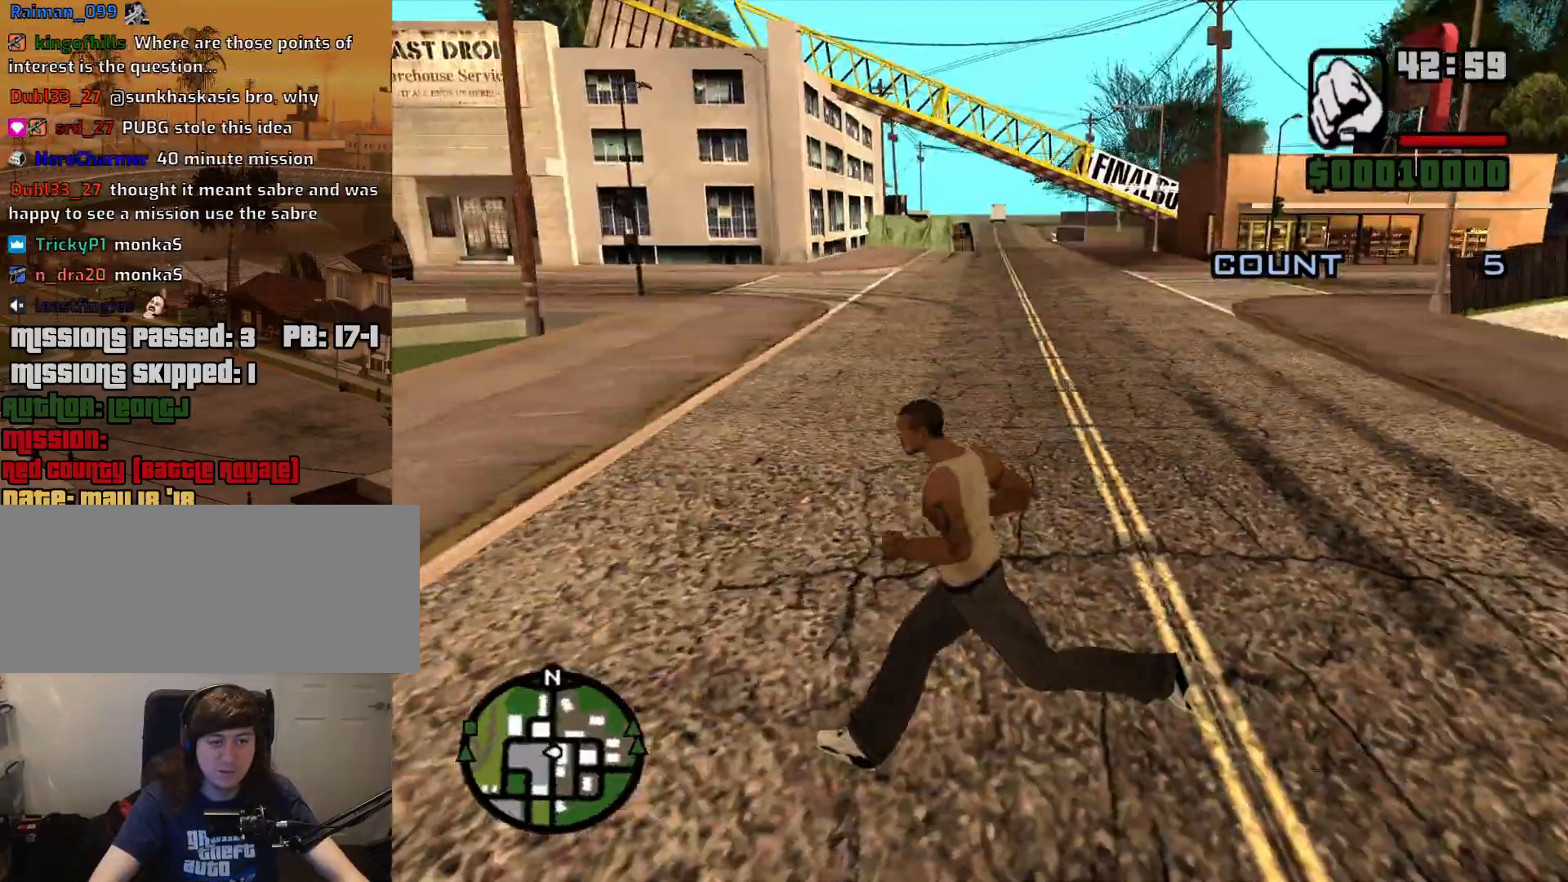
{"keys": ["a", "s"], "mouse": [], "events": [[200, "s", "down"]]}
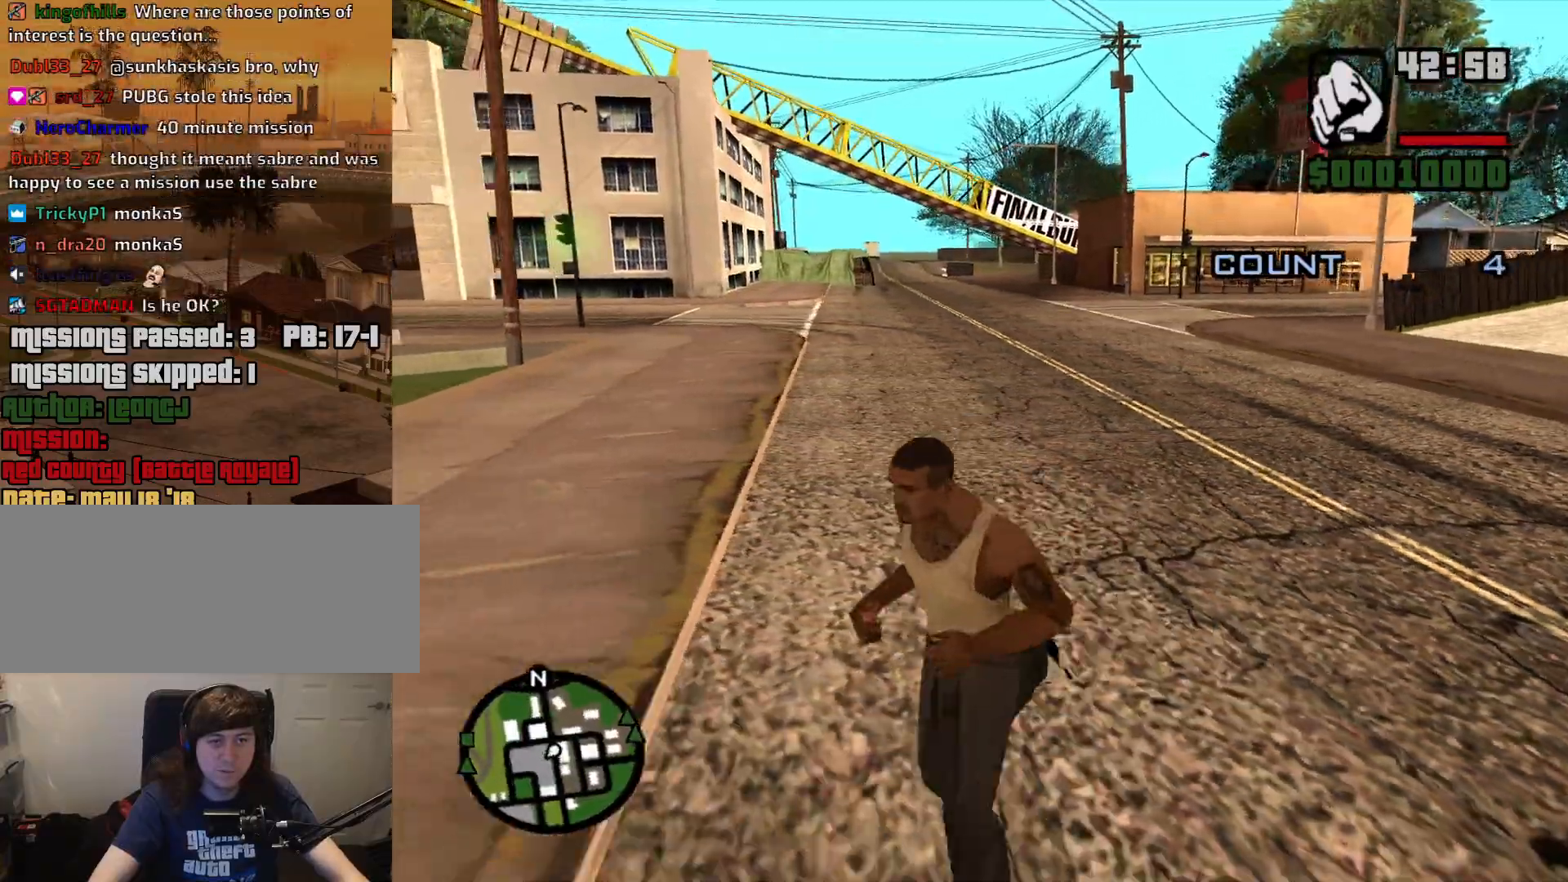
{"keys": ["d"], "mouse": [], "events": [[217, "a", "up"], [267, "d", "down"], [400, "s", "up"]]}
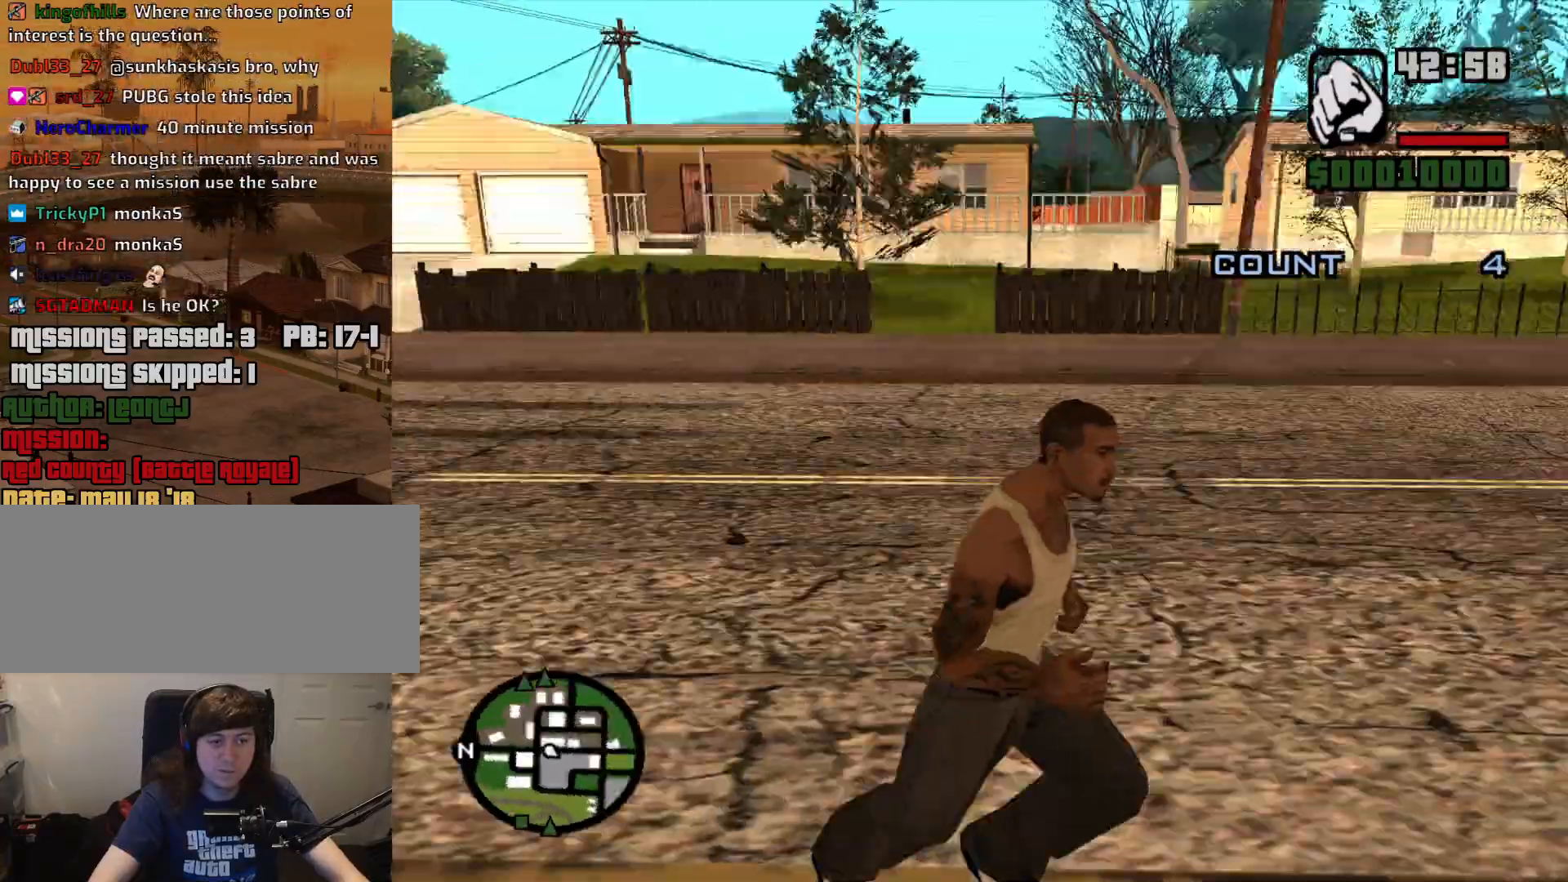
{"keys": ["w"], "mouse": [], "events": [[50, "w", "down"], [467, "d", "up"]]}
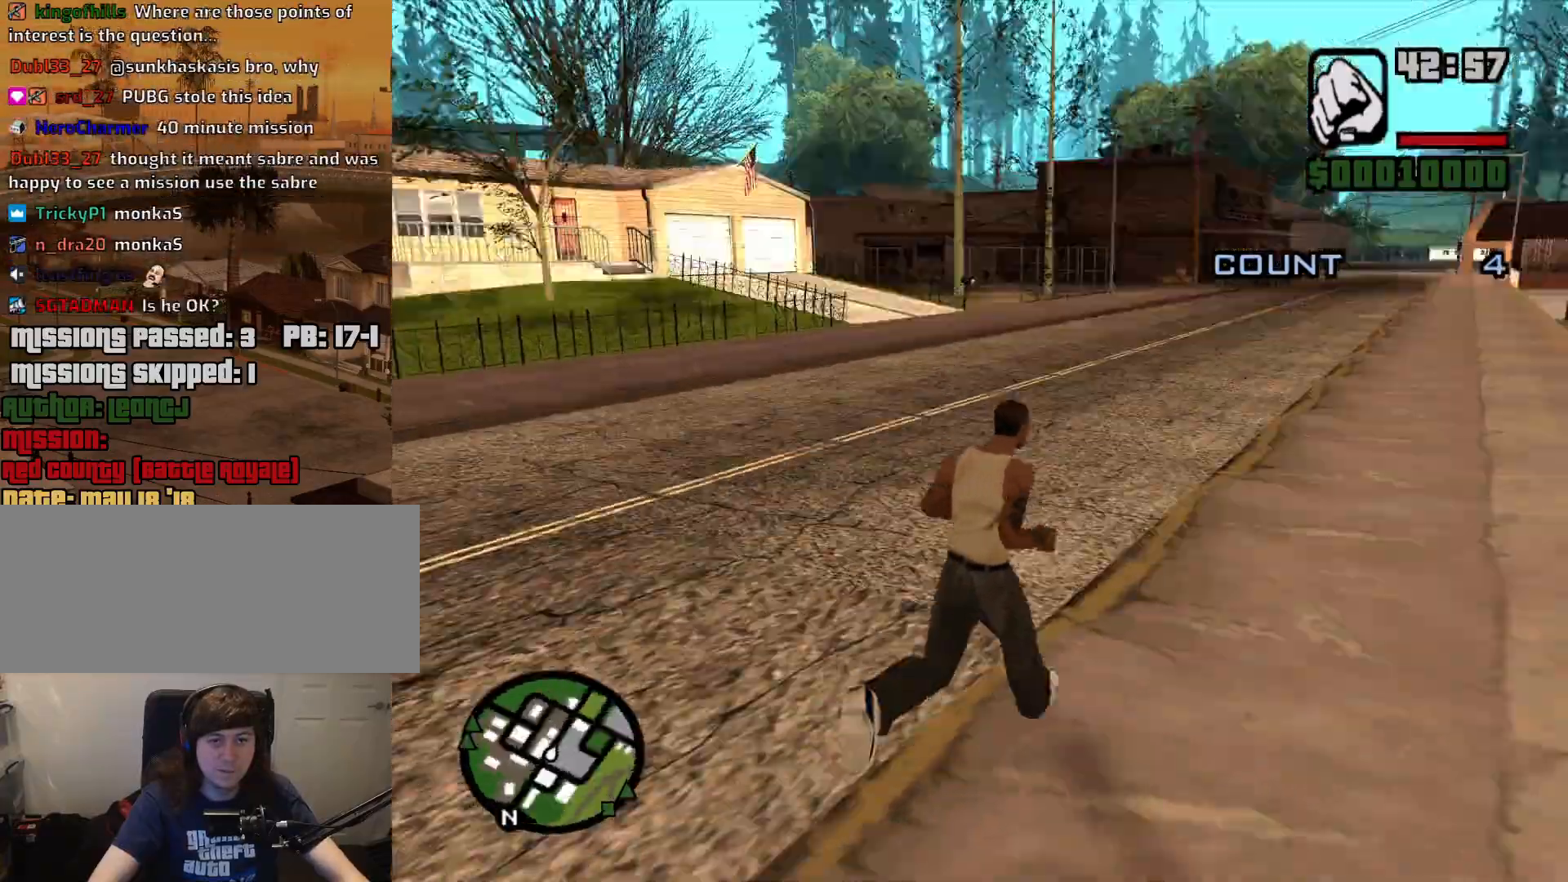
{"keys": ["a", "w"], "mouse": [], "events": [[433, "a", "down"]]}
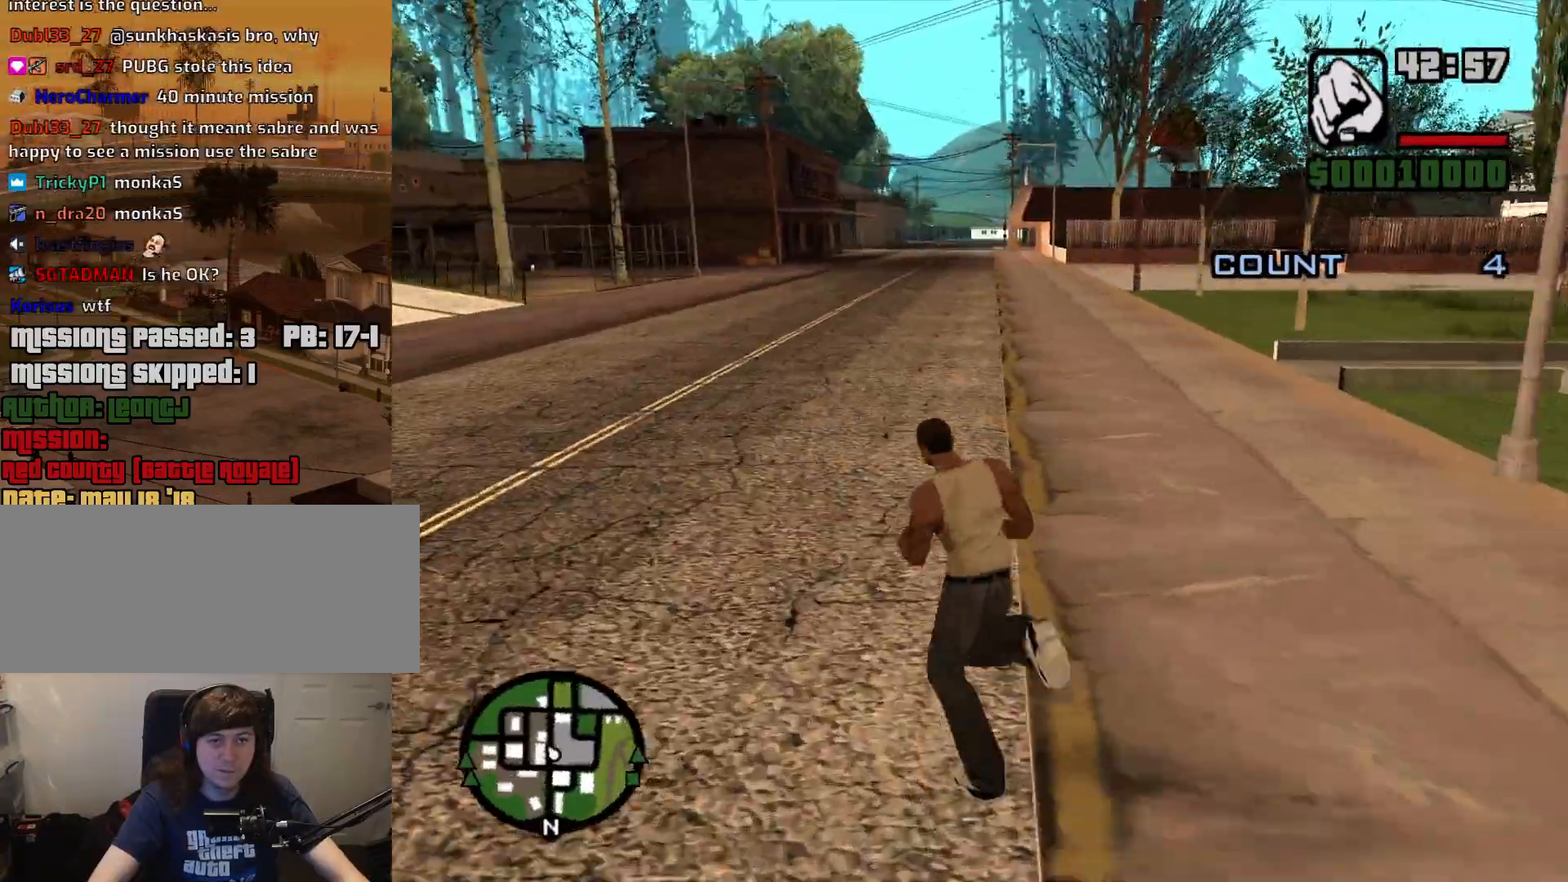
{"keys": ["a", "space", "w"], "mouse": [], "events": [[317, "space", "down"], [417, "space", "up"], [500, "space", "down"]]}
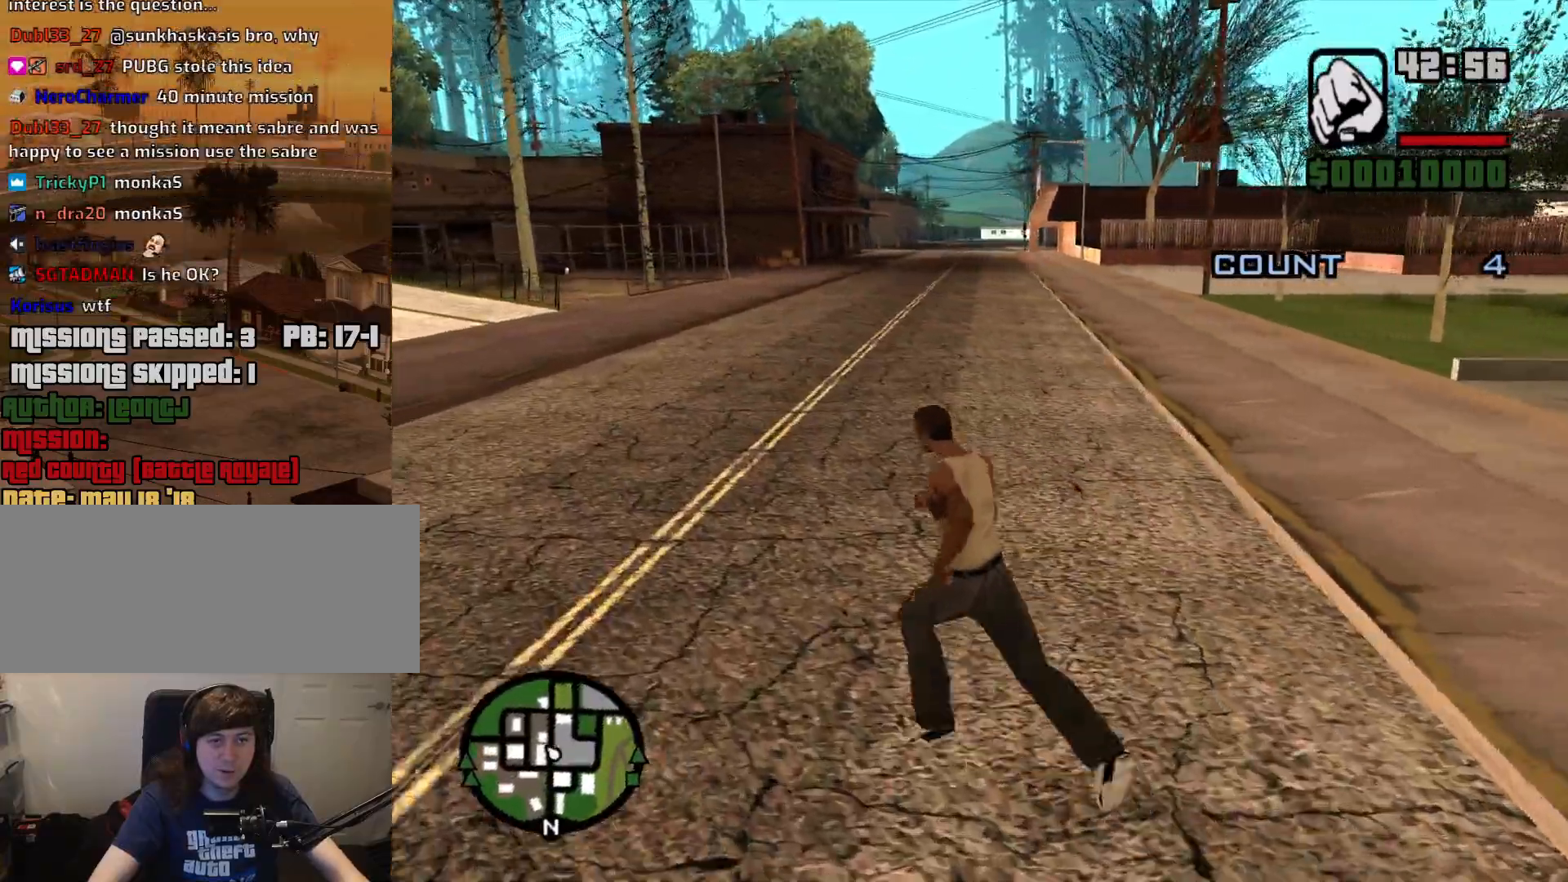
{"keys": ["a", "space", "w"], "mouse": [], "events": [[100, "space", "up"], [233, "space", "down"], [283, "space", "up"], [417, "space", "down"]]}
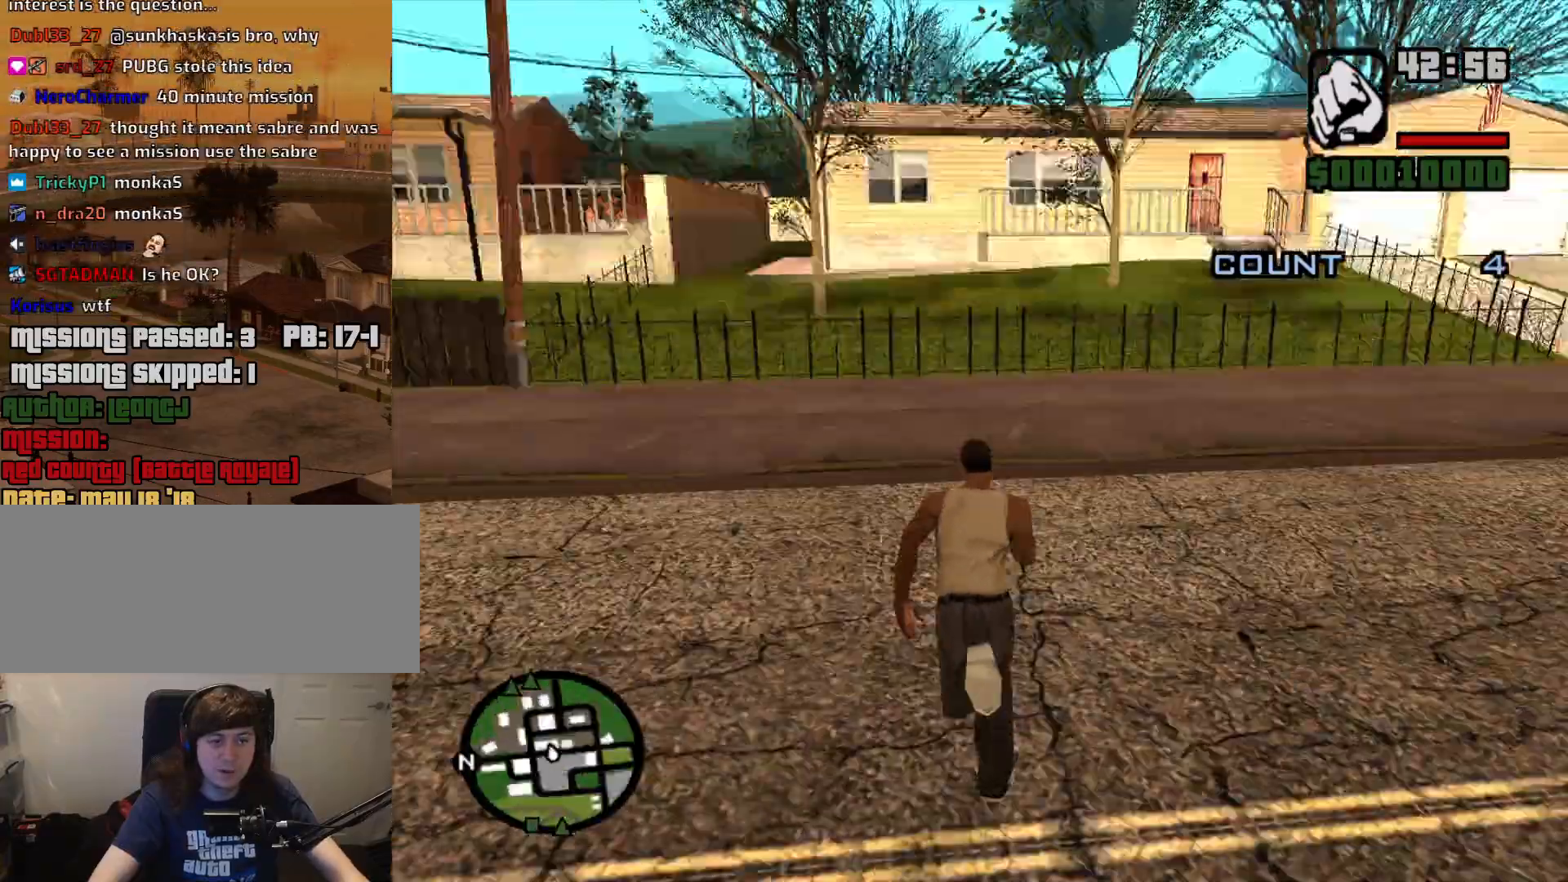
{"keys": ["escape"], "mouse": [], "events": [[17, "space", "up"], [117, "space", "down"], [200, "space", "up"], [350, "a", "up"], [350, "space", "down"], [400, "space", "up"], [483, "escape", "down"], [483, "w", "up"]]}
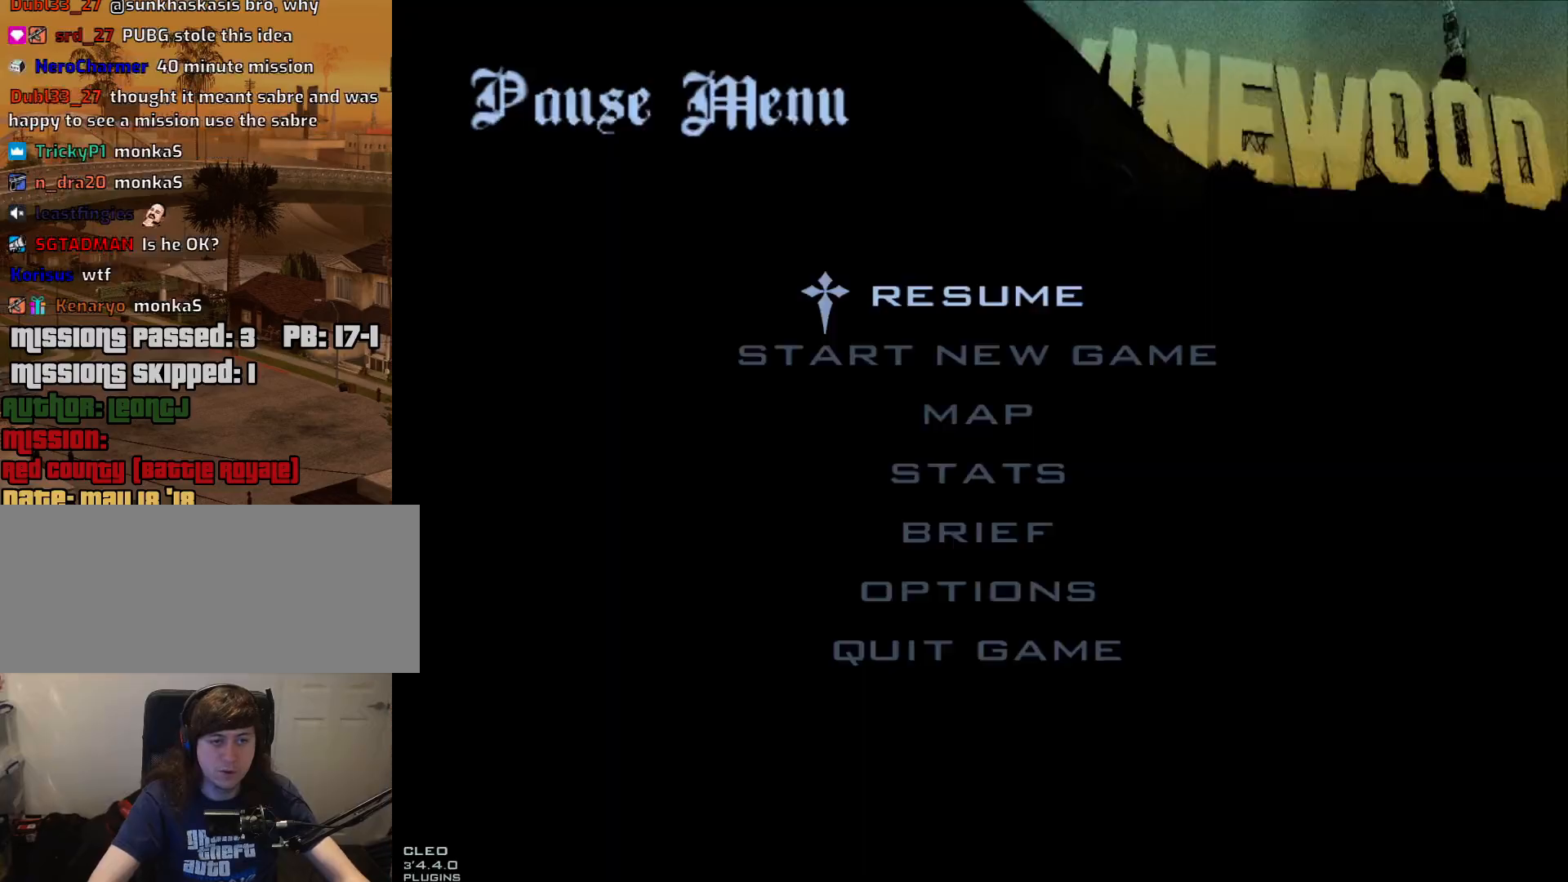
{"keys": ["z"], "mouse": [], "events": [[83, "escape", "up"], [167, "mouse_left", "down"], [217, "mouse_left", "up"], [367, "z", "down"]]}
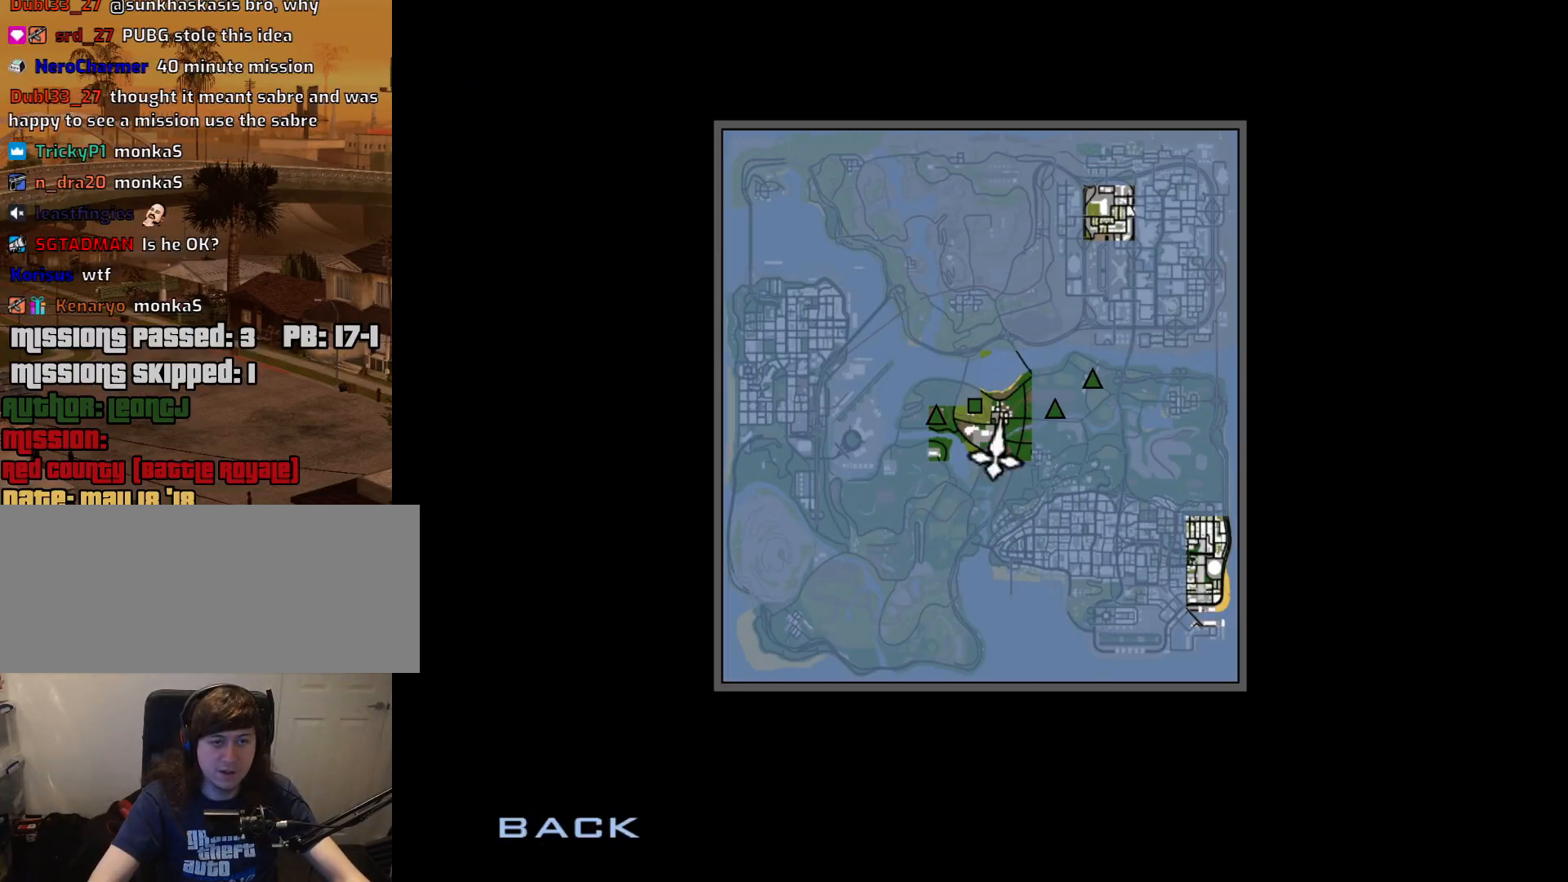
{"keys": [], "mouse": [], "events": [[383, "z", "up"]]}